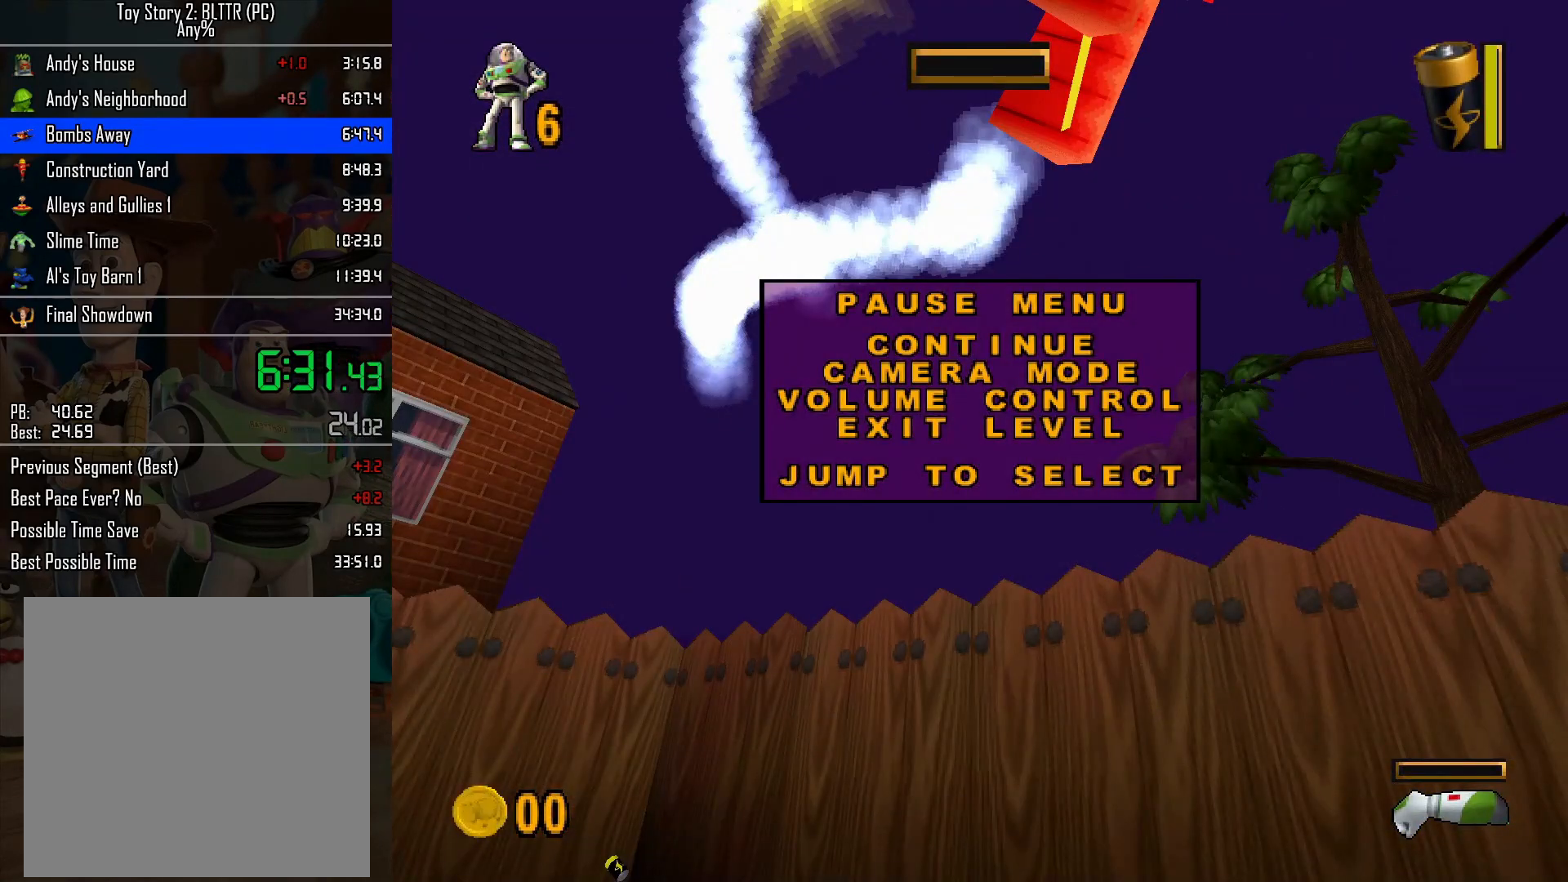
Gameplay with a controller (Nintendo layout); each line is a JSON object with the inputs held at the frame after it. "events" lists button and stick changes between this image and that frame as [ms after this image, input, new state], when the widget could be followed in between. Not read: L3 R3.
{"buttons": [], "left_stick": "center", "right_stick": "center", "events": [[67, "A", "down"], [150, "A", "up"], [233, "A", "down"], [283, "A", "up"]]}
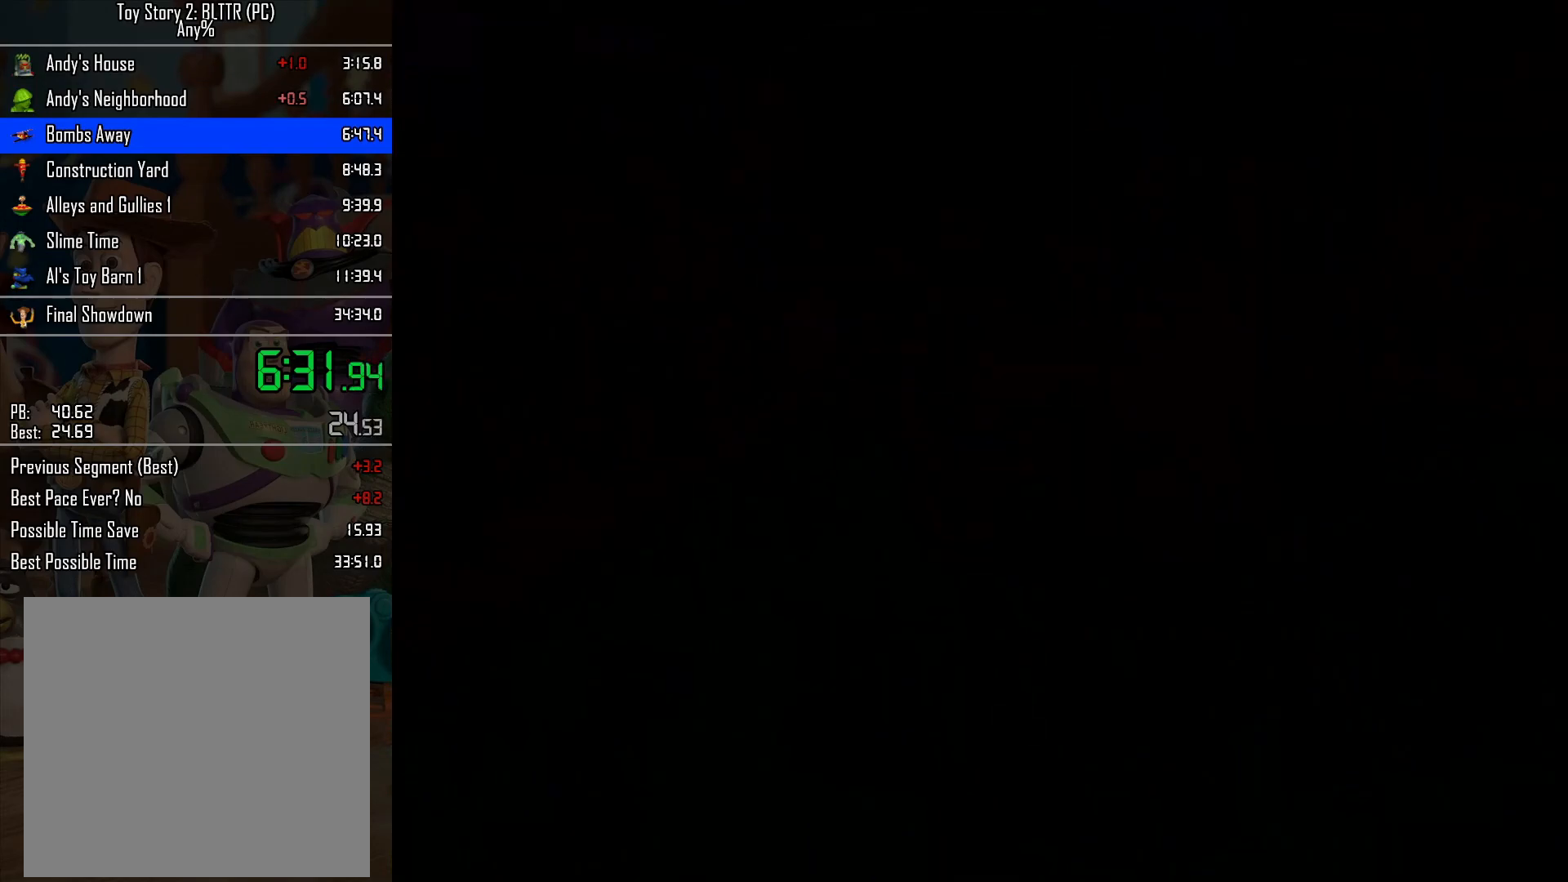
{"buttons": [], "left_stick": "center", "right_stick": "center", "events": []}
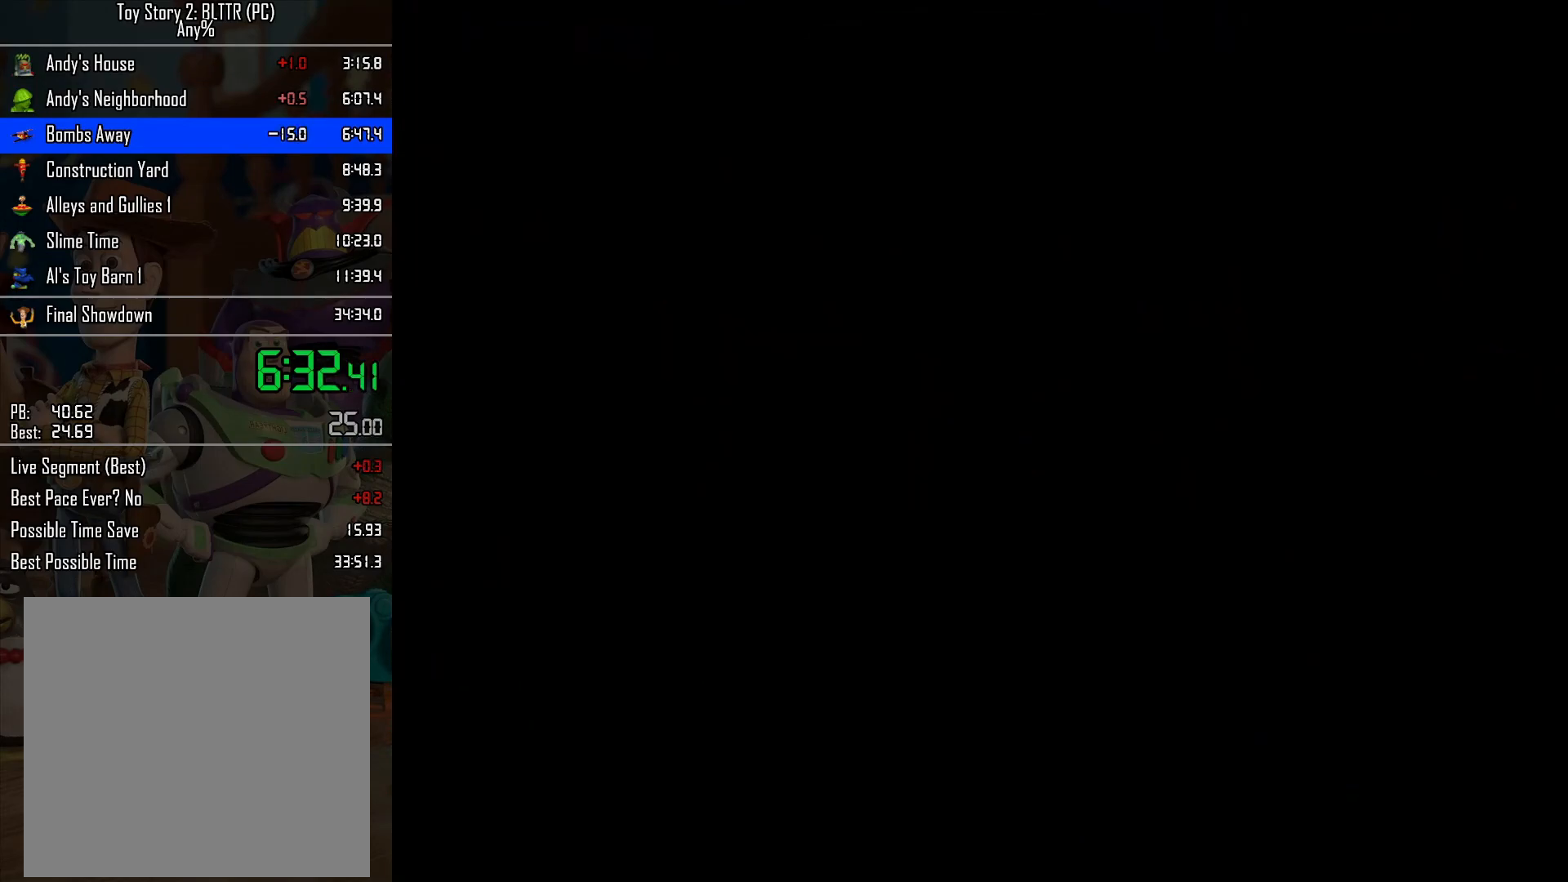
{"buttons": [], "left_stick": "center", "right_stick": "center", "events": [[50, "A", "down"], [150, "A", "up"], [233, "A", "down"], [317, "A", "up"], [367, "A", "down"], [450, "A", "up"]]}
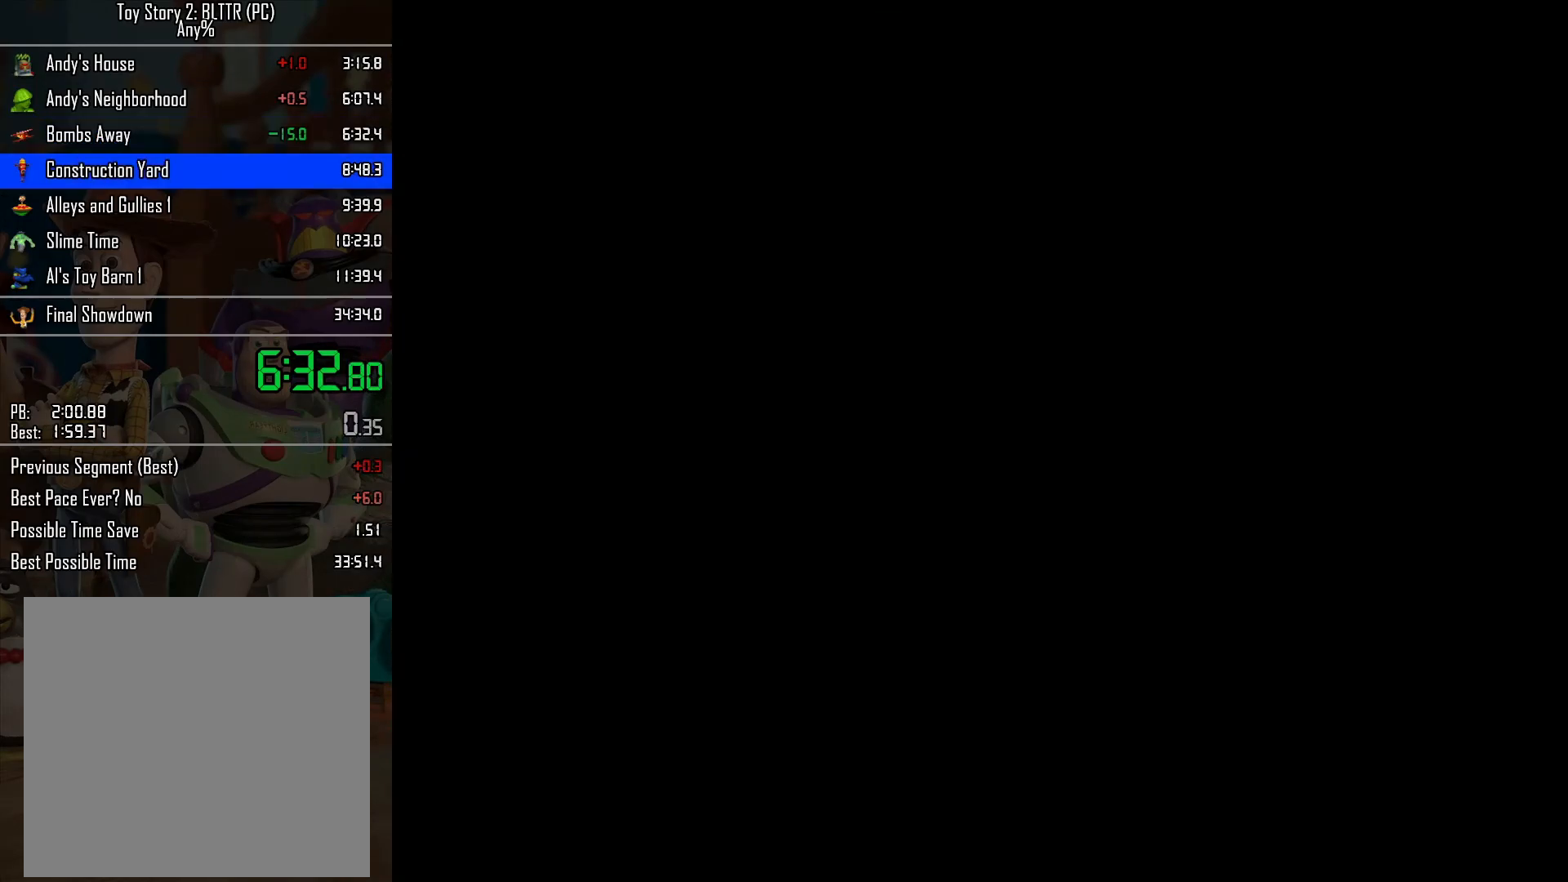
{"buttons": [], "left_stick": "center", "right_stick": "center", "events": [[33, "A", "down"], [100, "A", "up"], [200, "A", "down"], [267, "A", "up"], [383, "A", "down"], [483, "A", "up"]]}
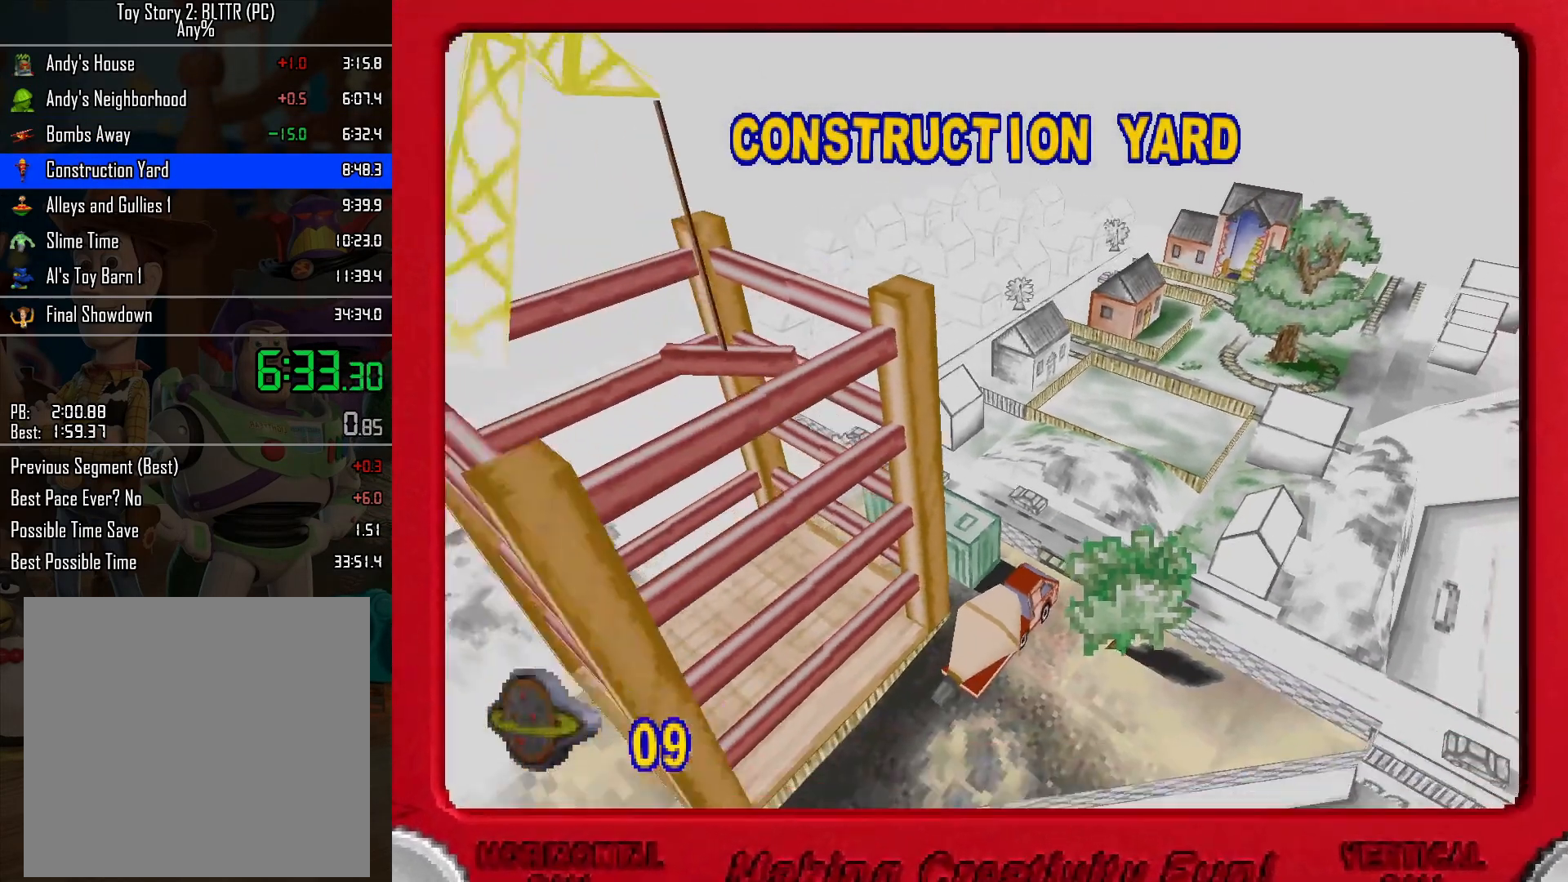
{"buttons": [], "left_stick": "center", "right_stick": "center", "events": [[50, "A", "down"], [133, "A", "up"], [233, "A", "down"], [283, "A", "up"], [400, "A", "down"], [483, "A", "up"]]}
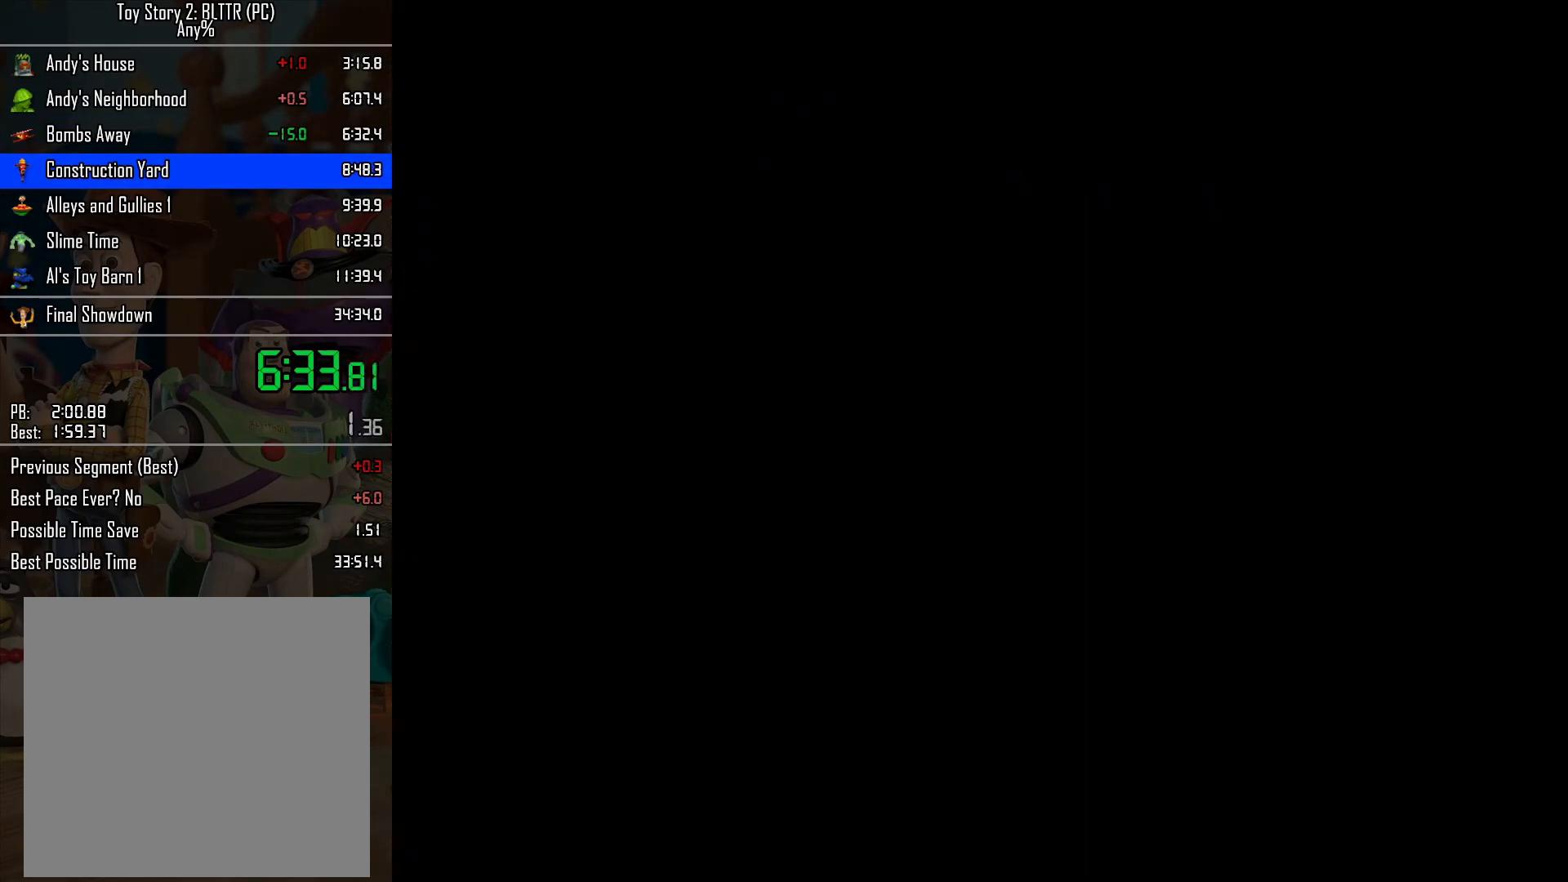
{"buttons": ["A"], "left_stick": "center", "right_stick": "center", "events": [[67, "A", "down"], [133, "A", "up"], [233, "A", "down"], [333, "A", "up"], [433, "A", "down"]]}
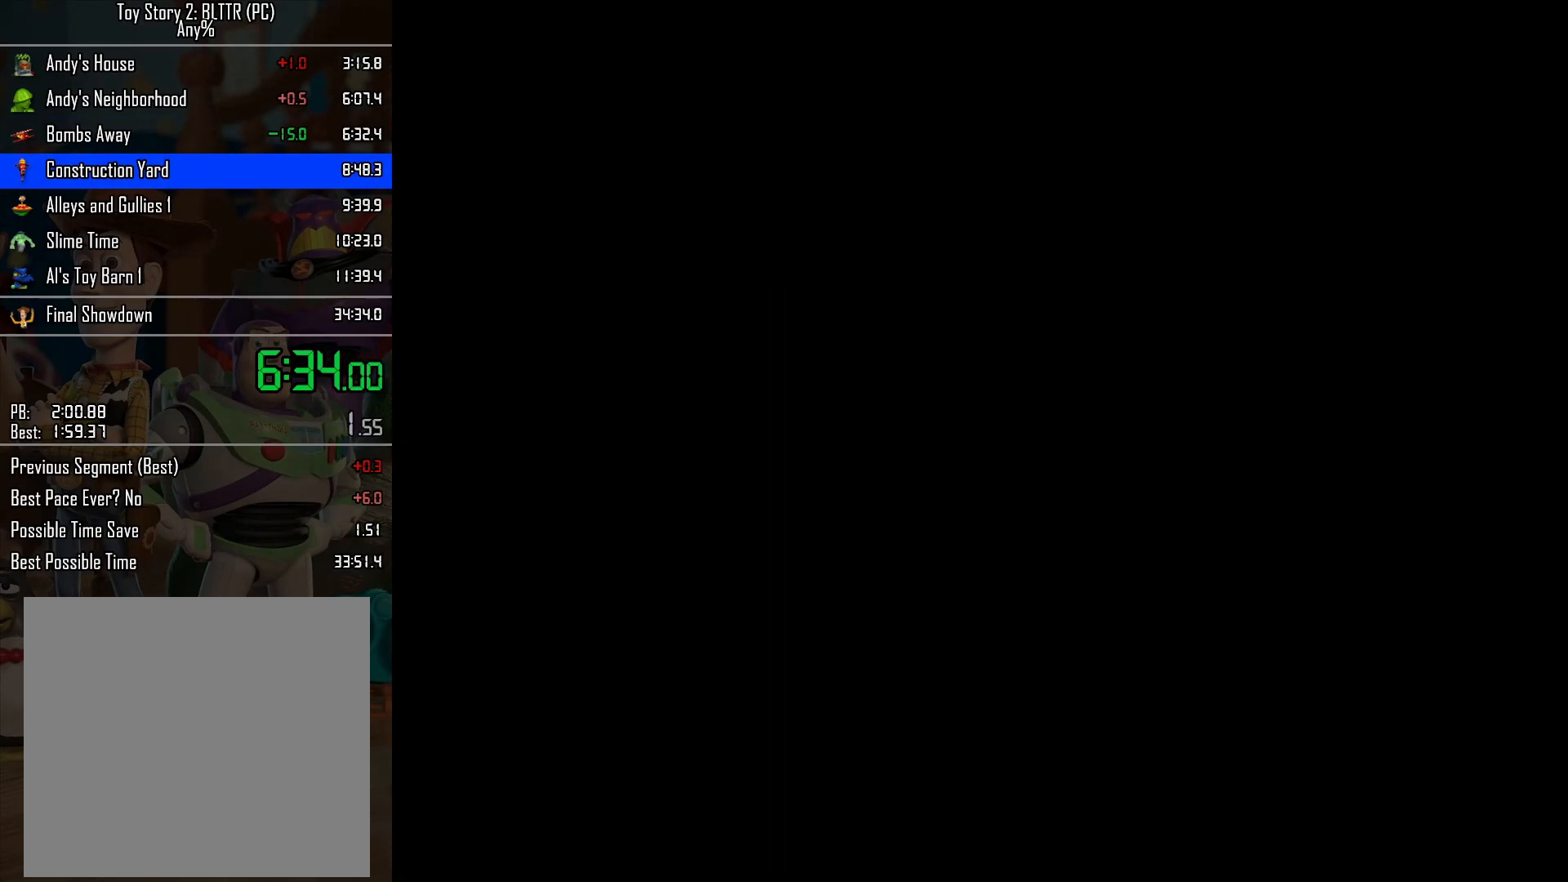
{"buttons": ["A"], "left_stick": "center", "right_stick": "center", "events": [[33, "A", "up"], [117, "A", "down"], [233, "A", "up"], [300, "A", "down"], [400, "A", "up"], [450, "A", "down"]]}
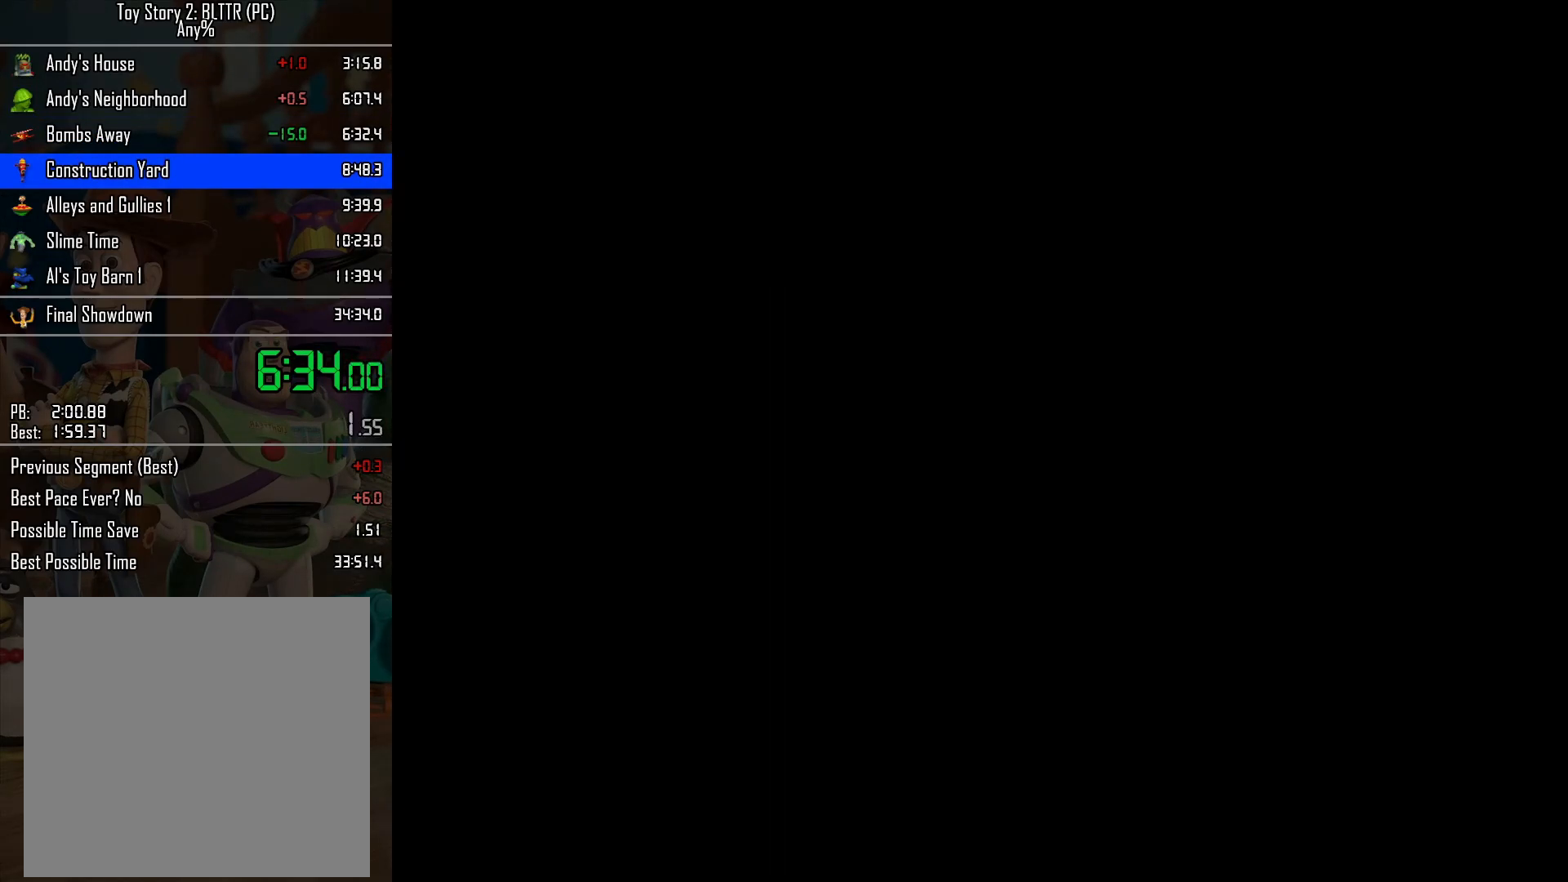
{"buttons": [], "left_stick": "center", "right_stick": "center", "events": [[50, "A", "up"], [150, "A", "down"], [250, "A", "up"], [367, "A", "down"], [450, "A", "up"]]}
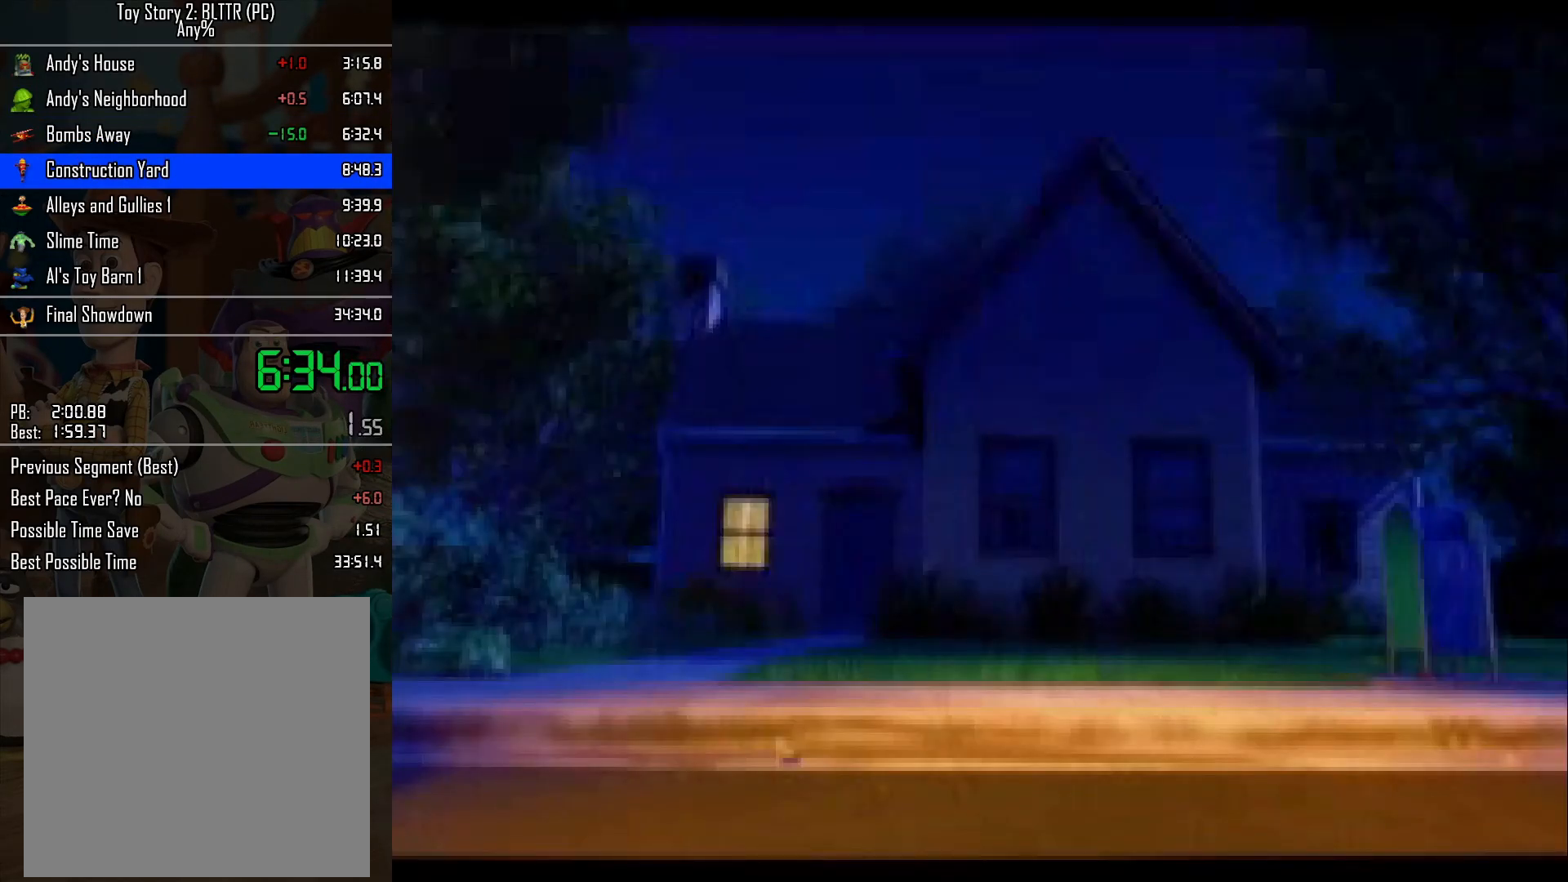
{"buttons": ["A"], "left_stick": "center", "right_stick": "center", "events": [[33, "A", "down"], [117, "A", "up"], [183, "A", "down"], [250, "A", "up"], [350, "A", "down"], [417, "A", "up"], [500, "A", "down"]]}
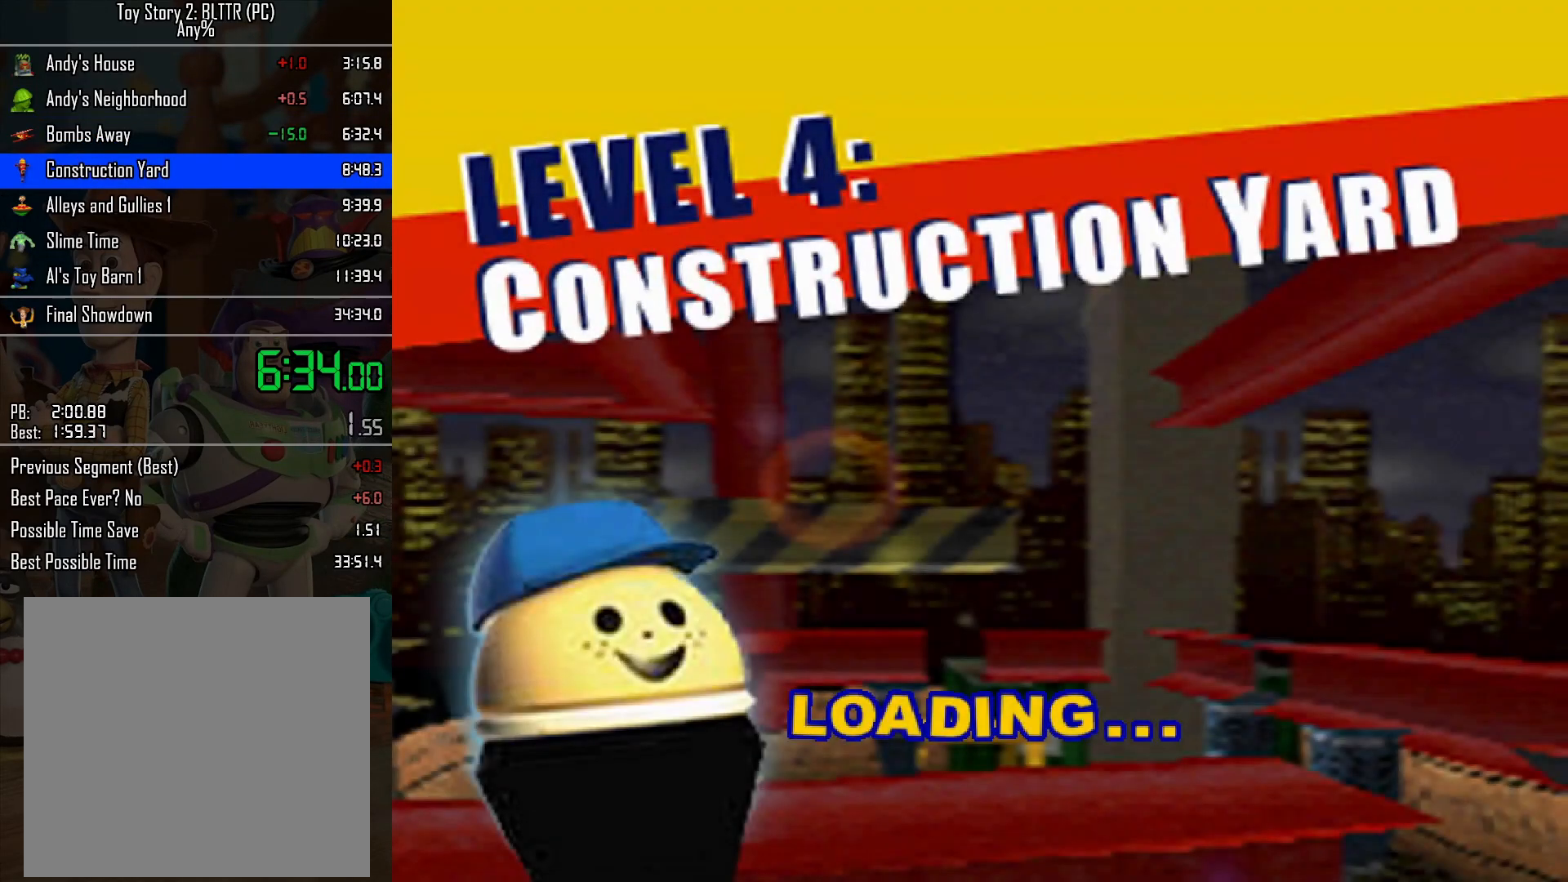
{"buttons": ["A"], "left_stick": "center", "right_stick": "center", "events": [[83, "A", "up"], [167, "A", "down"], [250, "A", "up"], [333, "A", "down"], [400, "A", "up"], [483, "A", "down"]]}
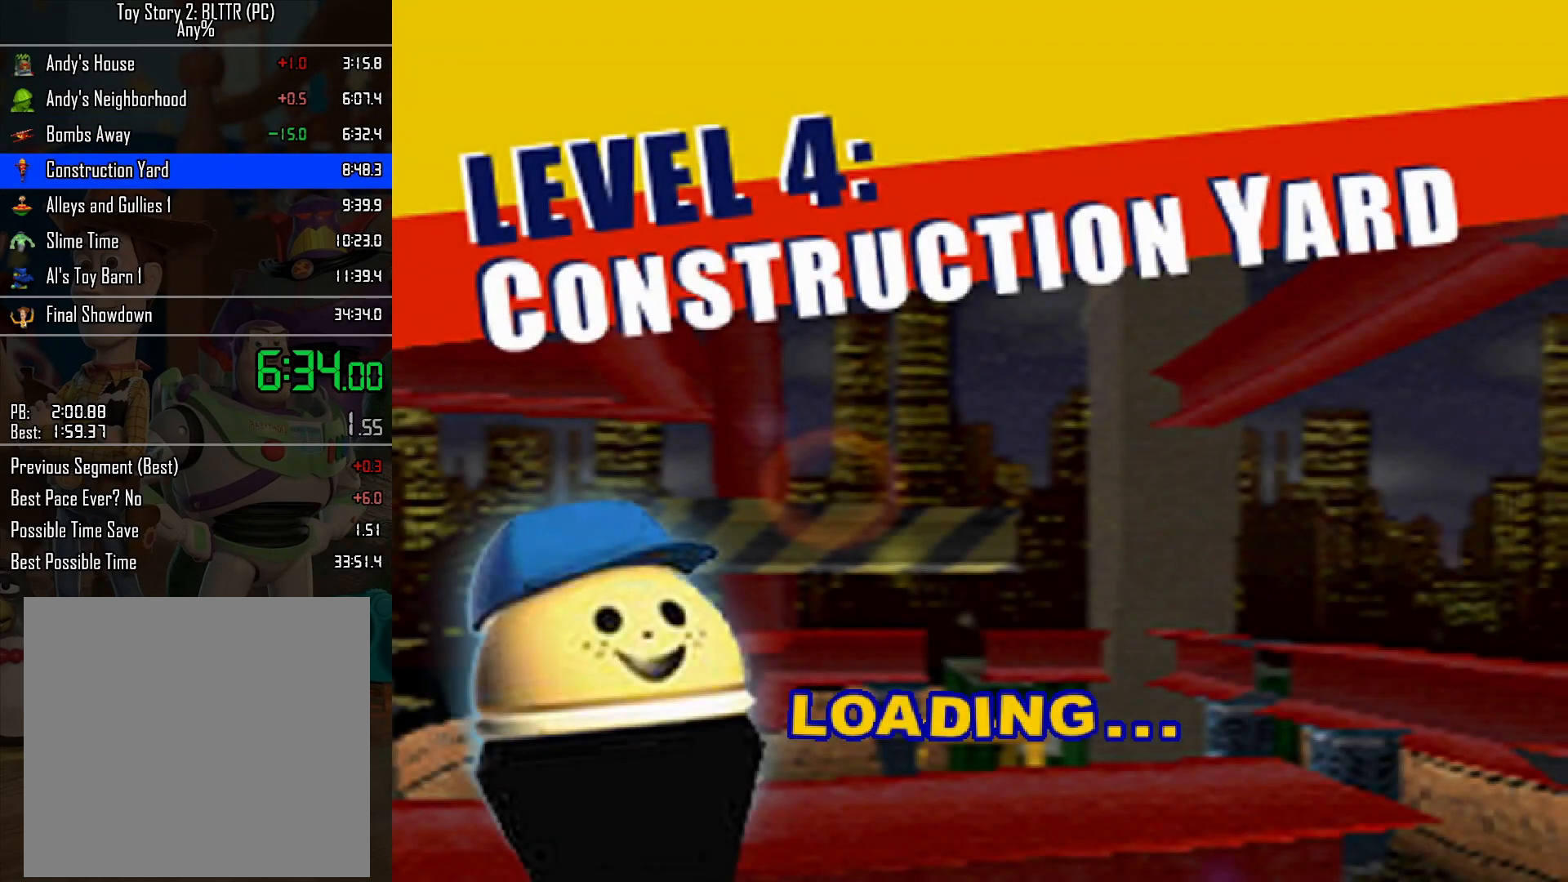
{"buttons": ["A"], "left_stick": "center", "right_stick": "center", "events": [[67, "A", "up"], [150, "A", "down"], [233, "A", "up"], [300, "A", "down"], [383, "A", "up"], [483, "A", "down"]]}
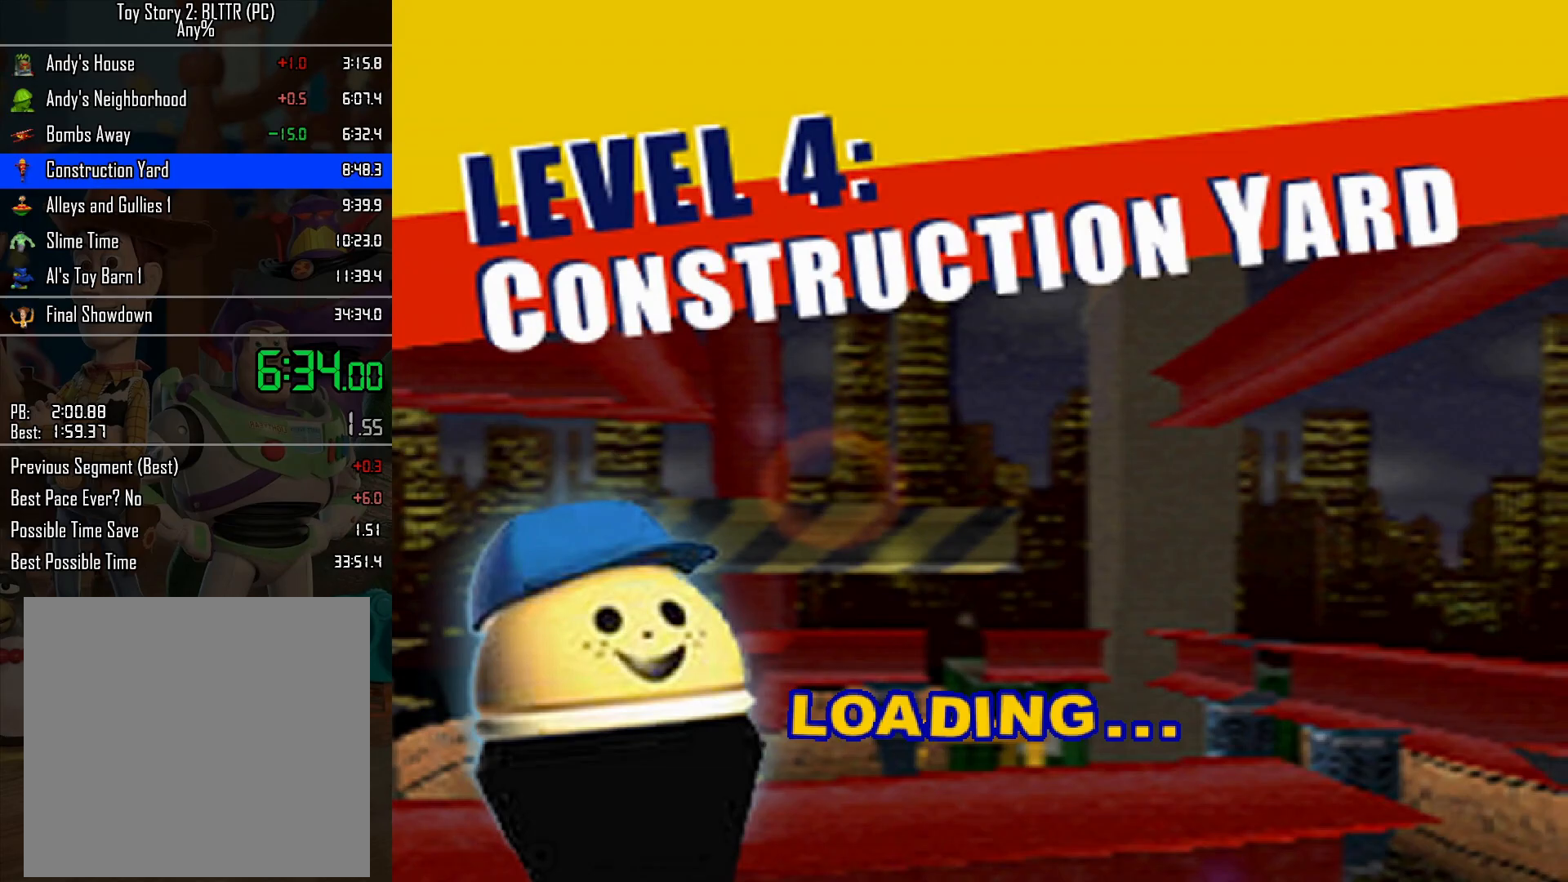
{"buttons": ["L2"], "left_stick": "left", "right_stick": "center", "events": [[67, "A", "up"], [117, "A", "down"], [183, "A", "up"], [283, "A", "down"], [333, "A", "up"], [383, "A", "down"], [467, "A", "up"], [467, "left_stick", "left"], [483, "L2", "down"]]}
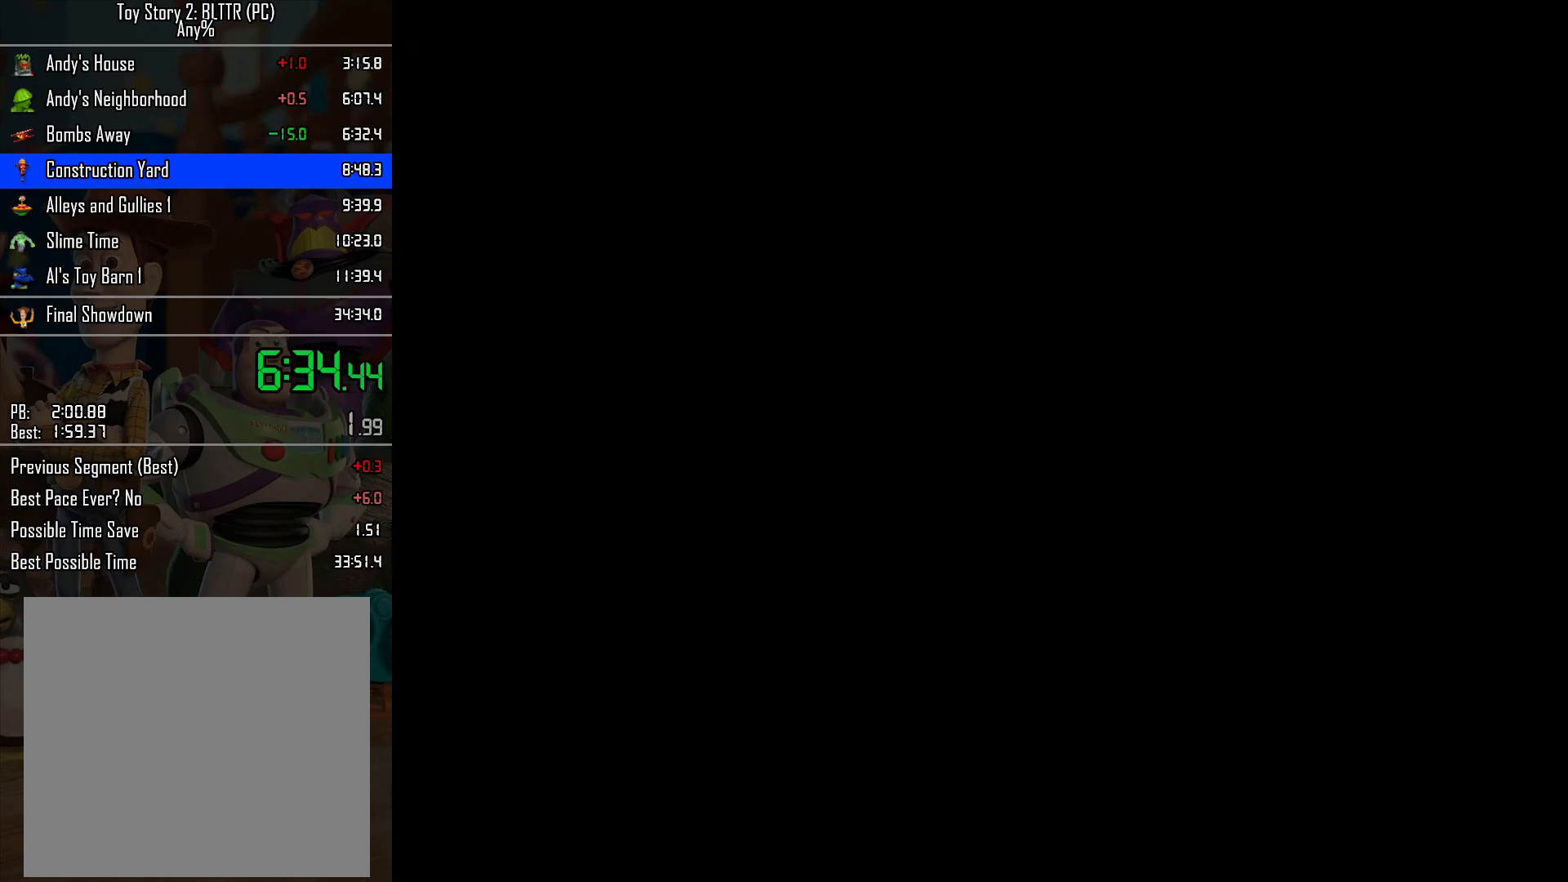
{"buttons": ["L2"], "left_stick": "left", "right_stick": "center", "events": []}
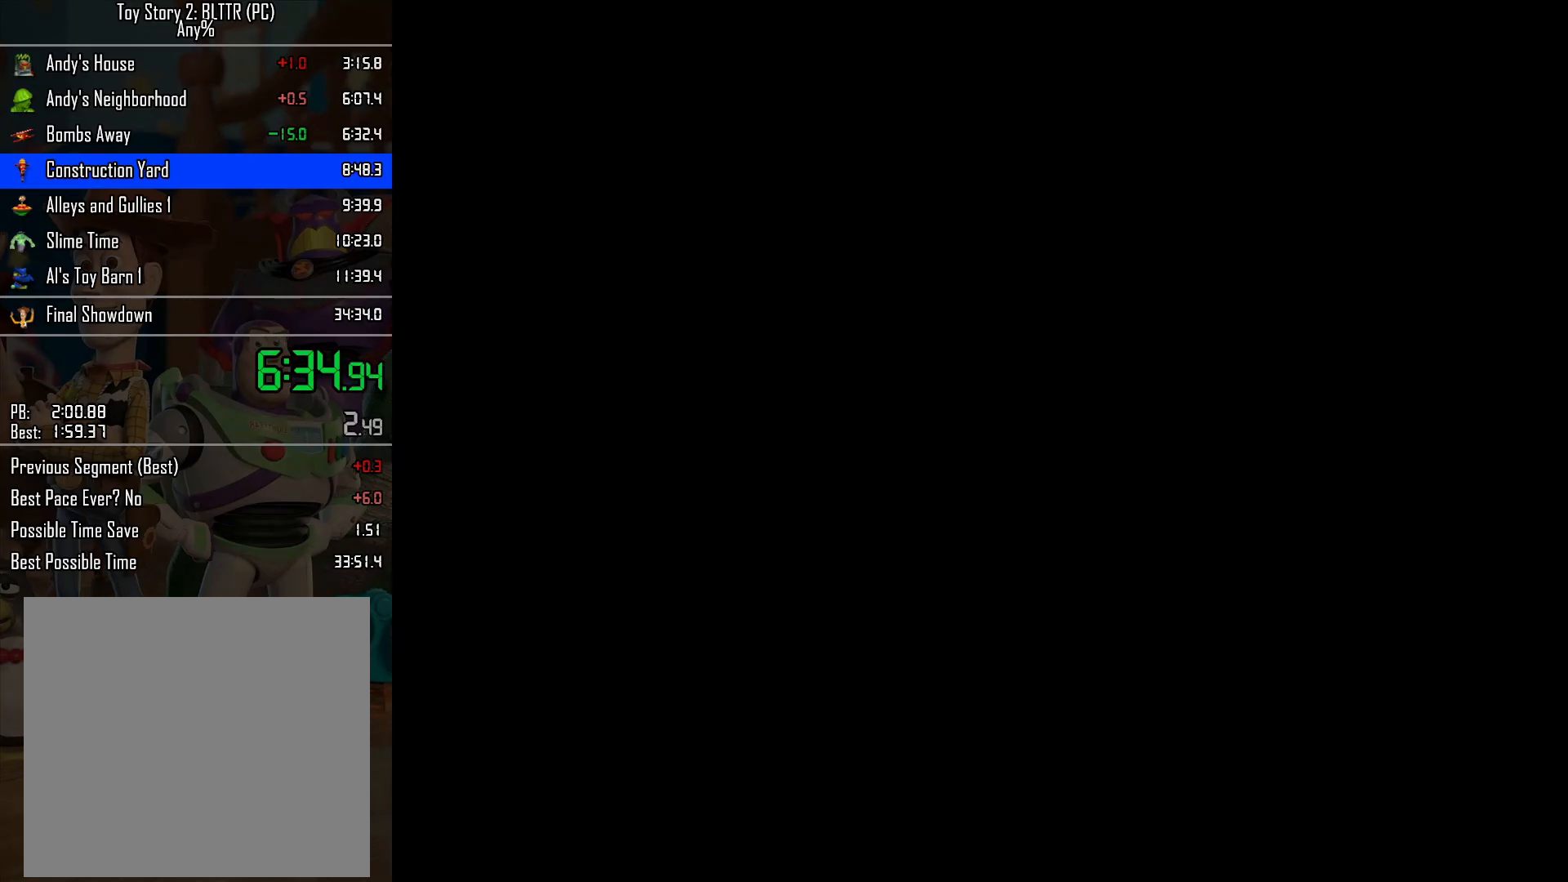
{"buttons": ["L2"], "left_stick": "up-left", "right_stick": "center", "events": [[200, "left_stick", "up-left"]]}
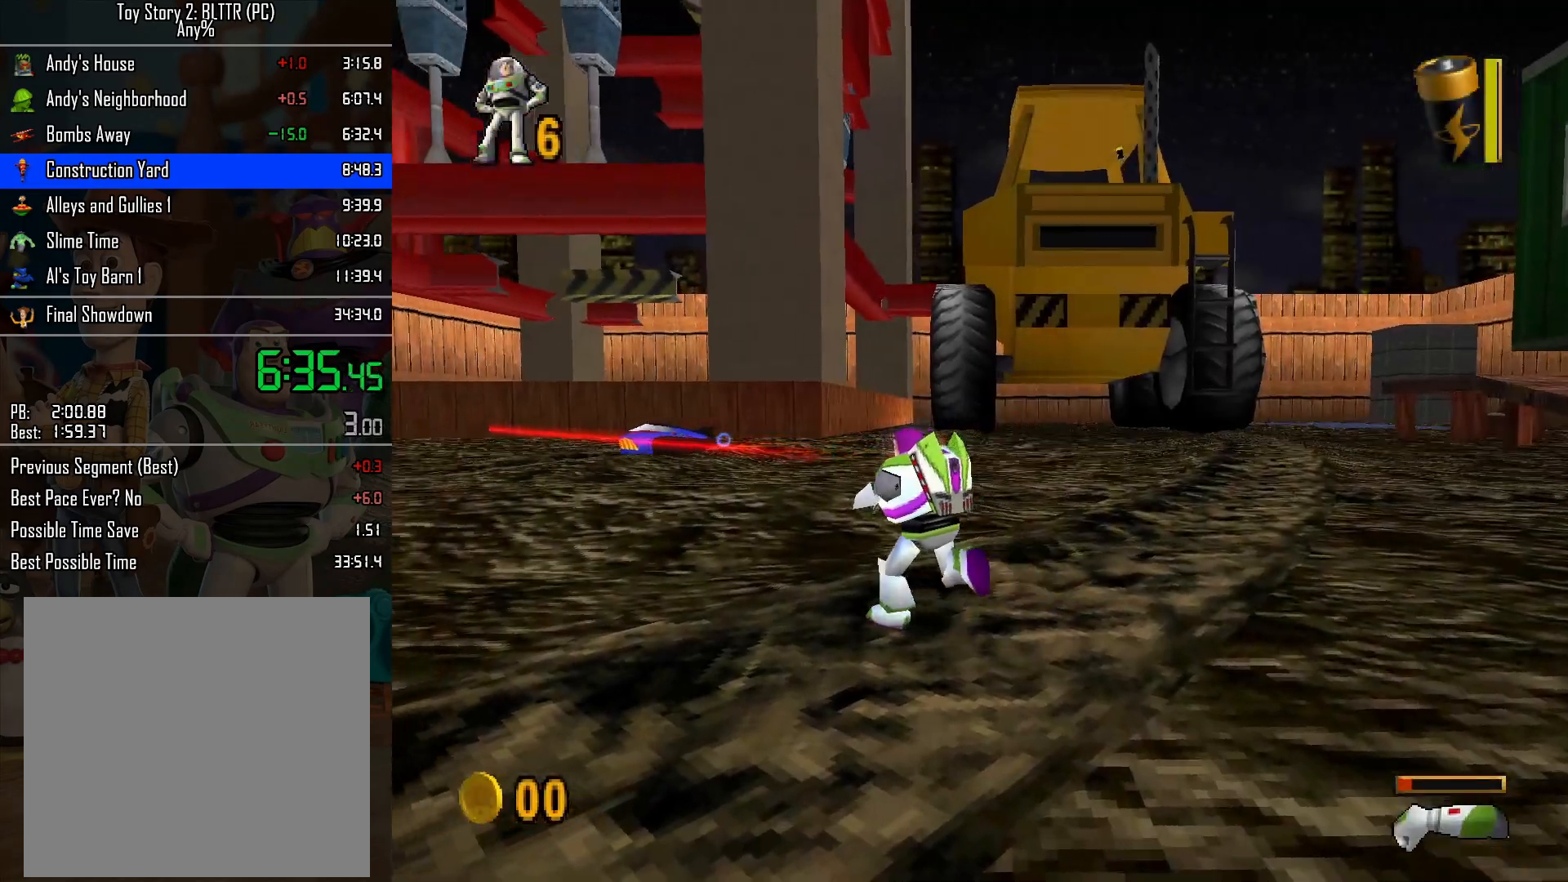
{"buttons": ["L2"], "left_stick": "up-left", "right_stick": "center", "events": []}
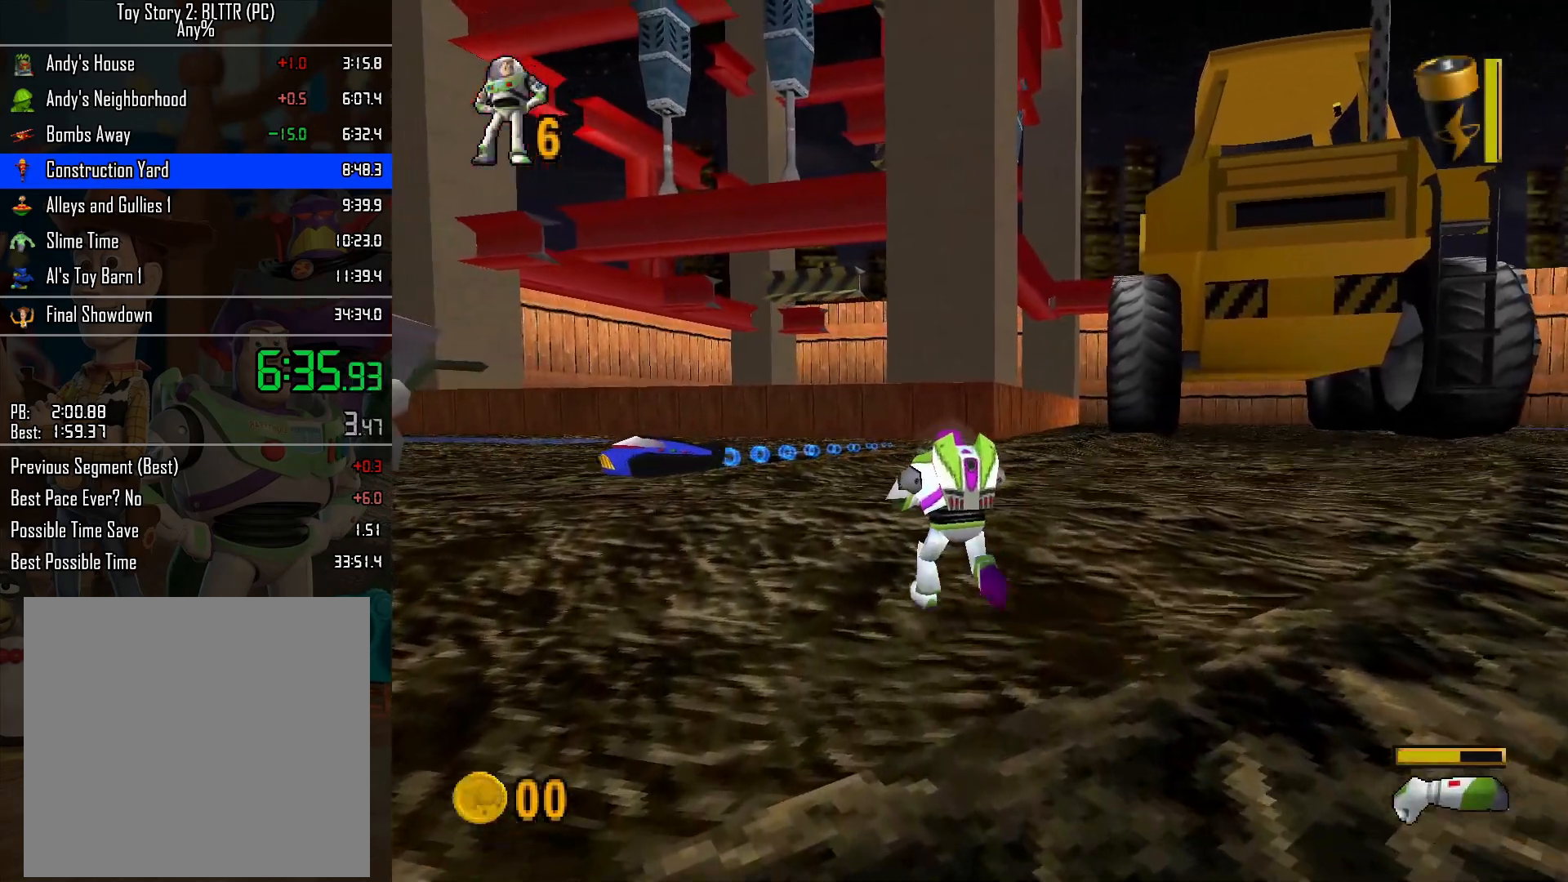
{"buttons": ["L2"], "left_stick": "up-left", "right_stick": "center", "events": []}
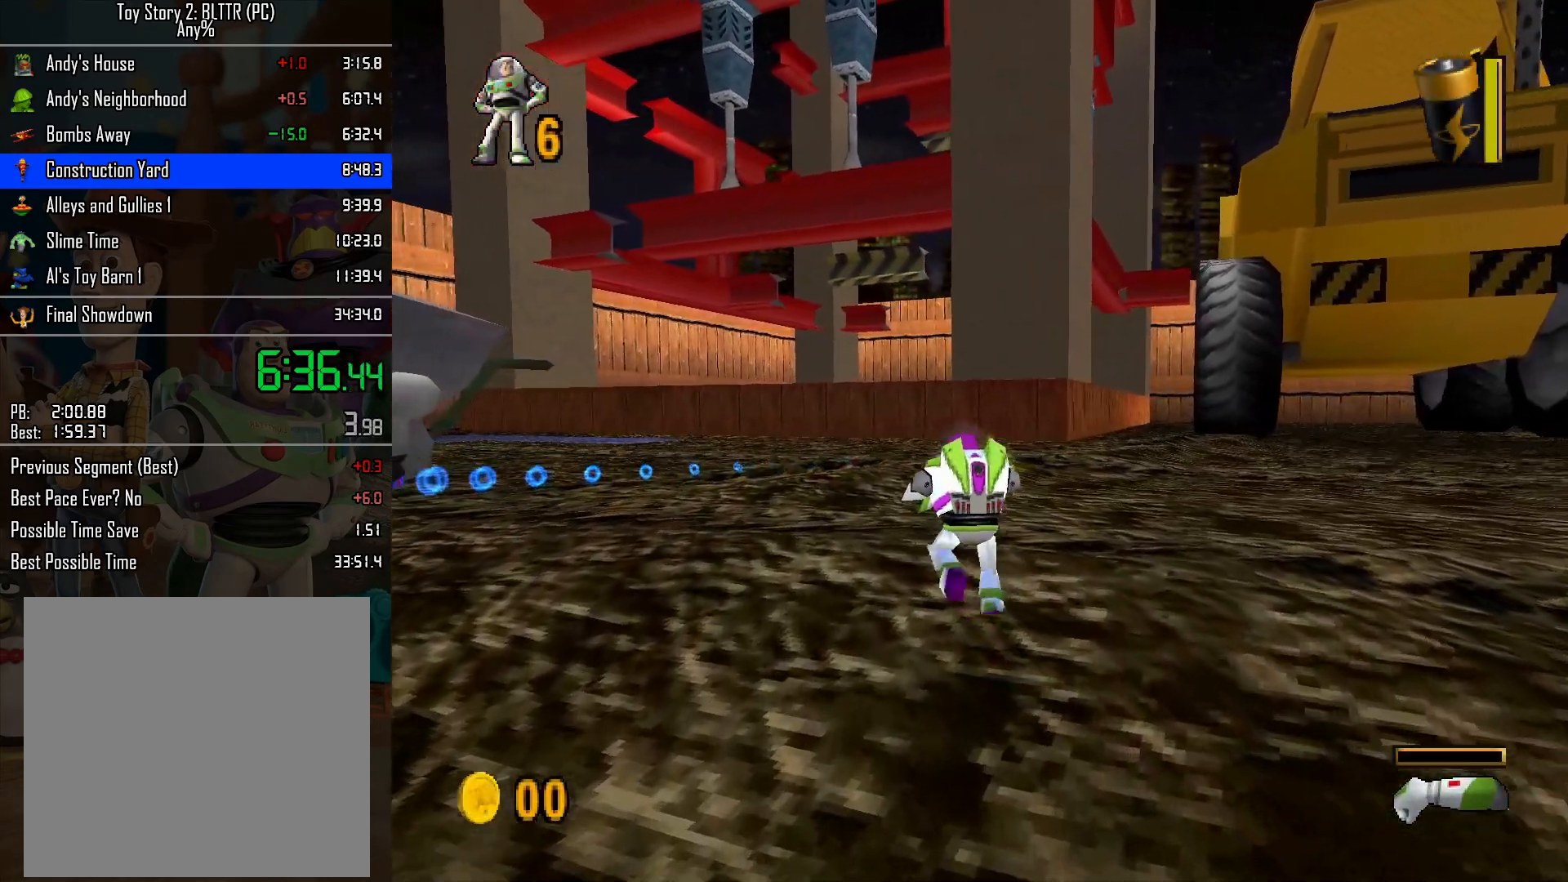
{"buttons": ["L2"], "left_stick": "up", "right_stick": "center", "events": [[117, "left_stick", "up"]]}
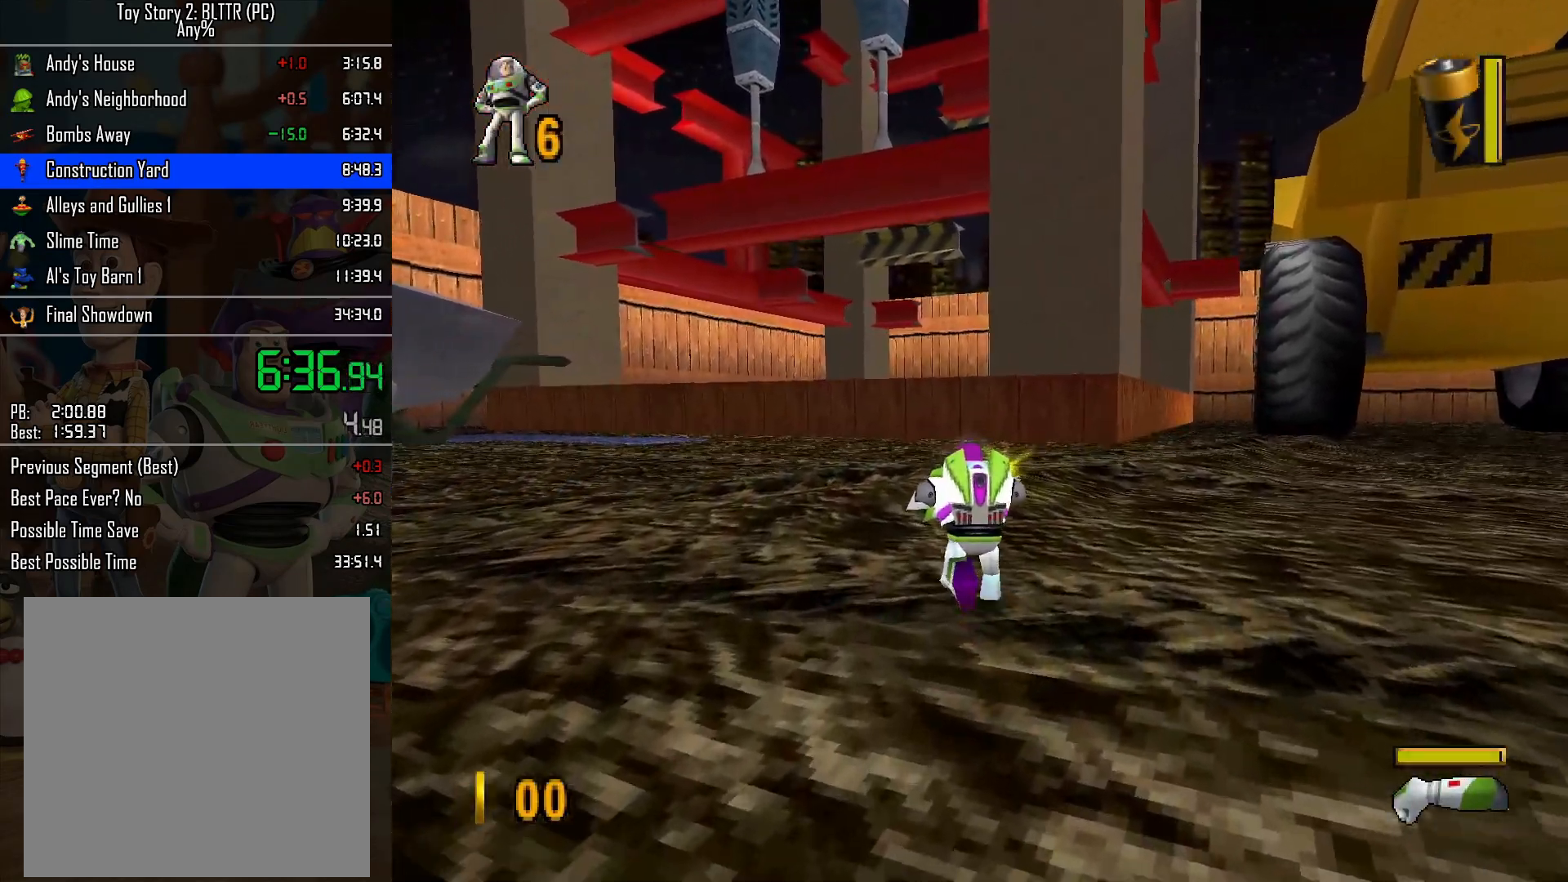
{"buttons": ["L2"], "left_stick": "up", "right_stick": "center", "events": []}
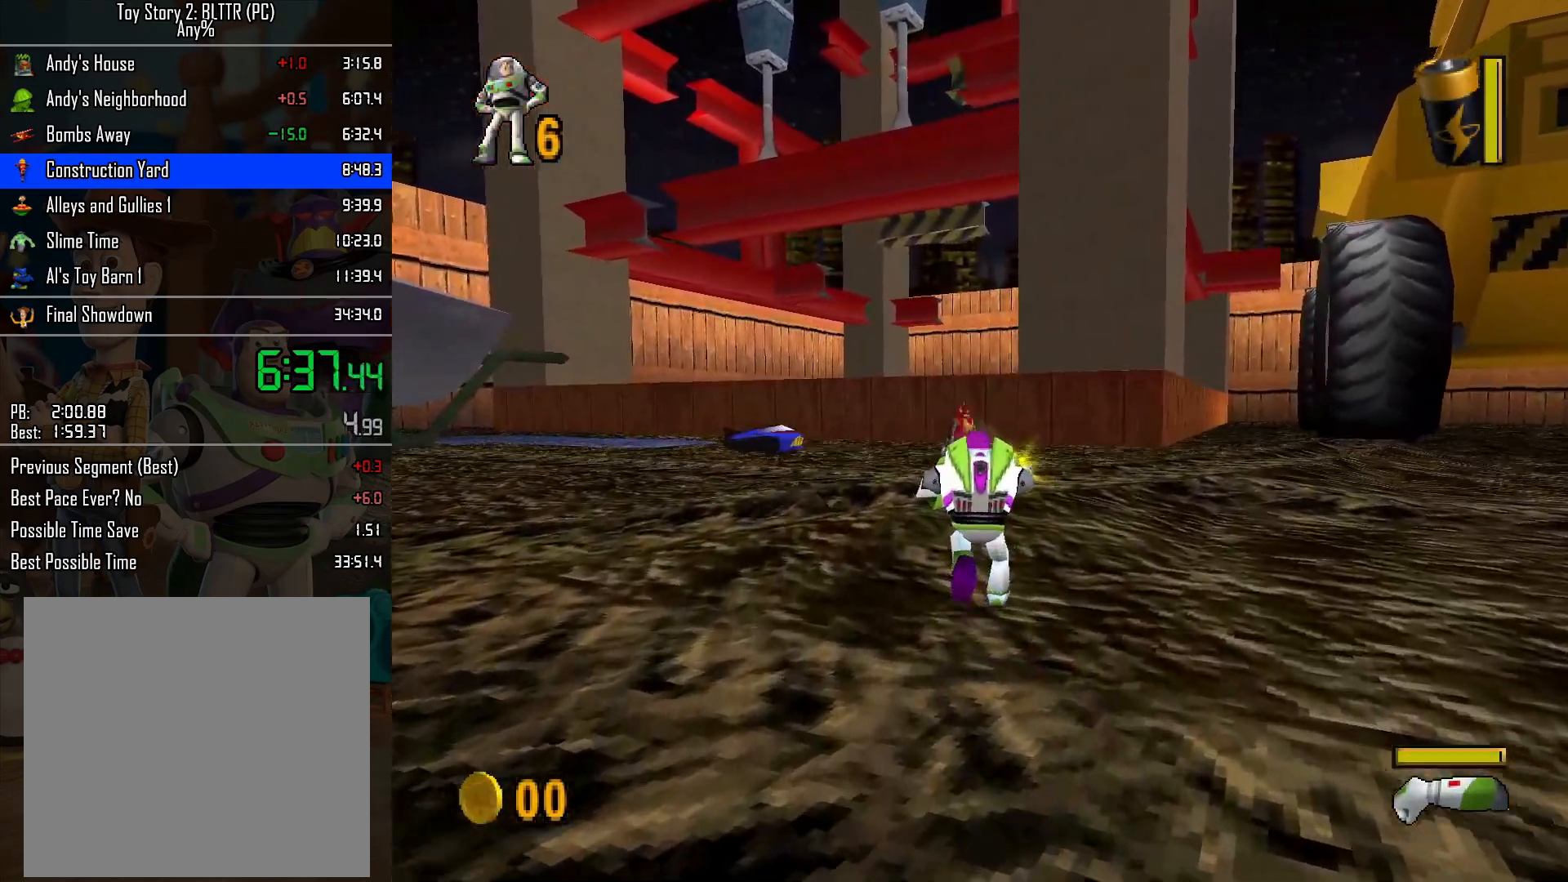
{"buttons": ["L2"], "left_stick": "up", "right_stick": "center", "events": [[367, "L2", "up"], [400, "L2", "down"]]}
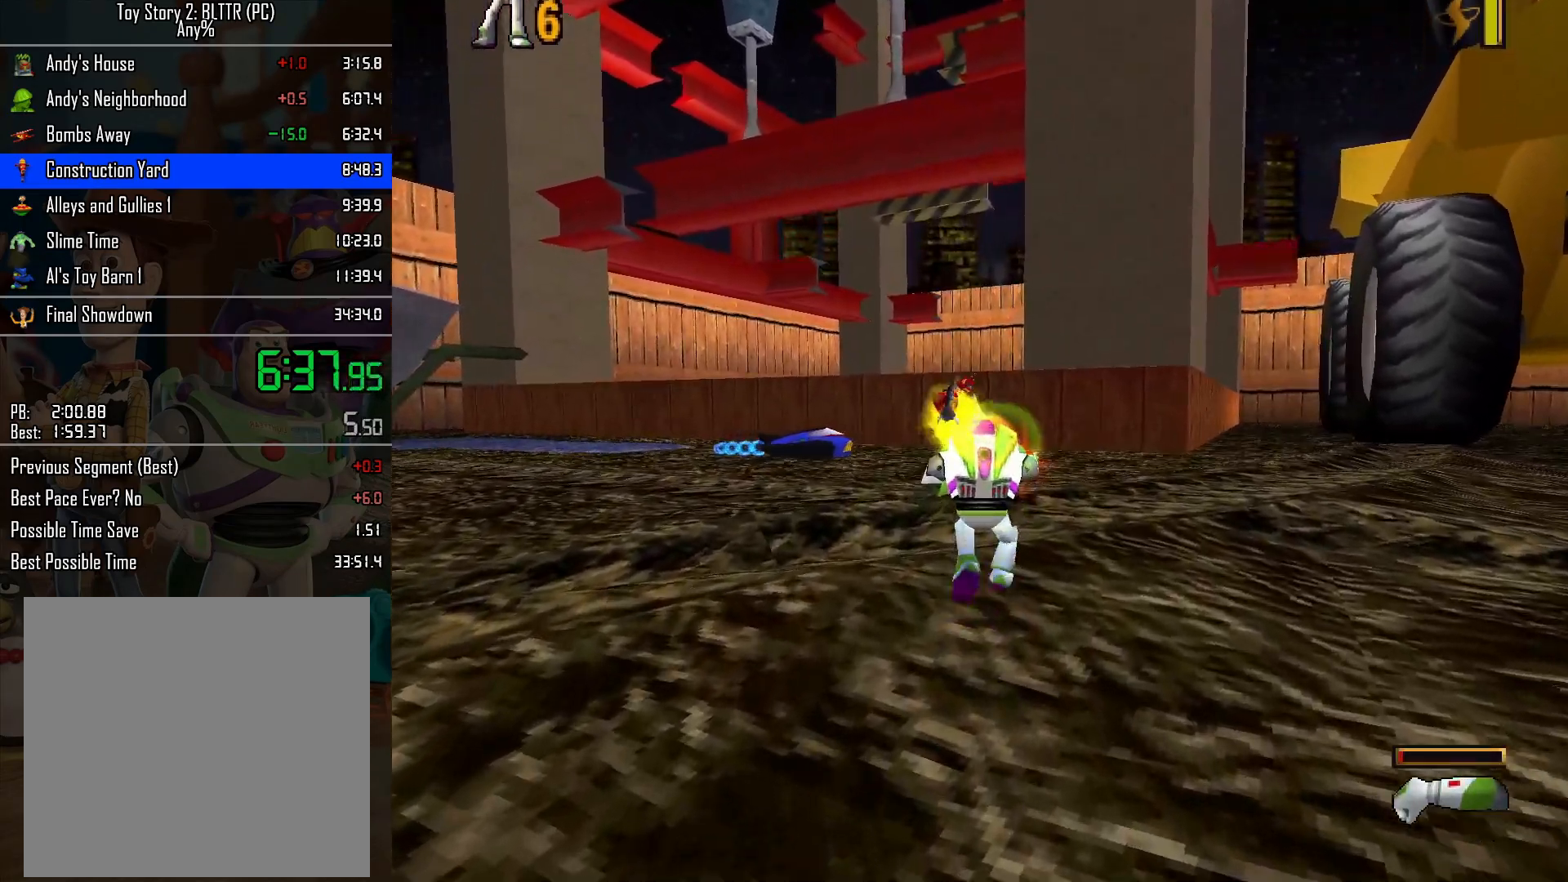
{"buttons": ["L2"], "left_stick": "up", "right_stick": "center", "events": []}
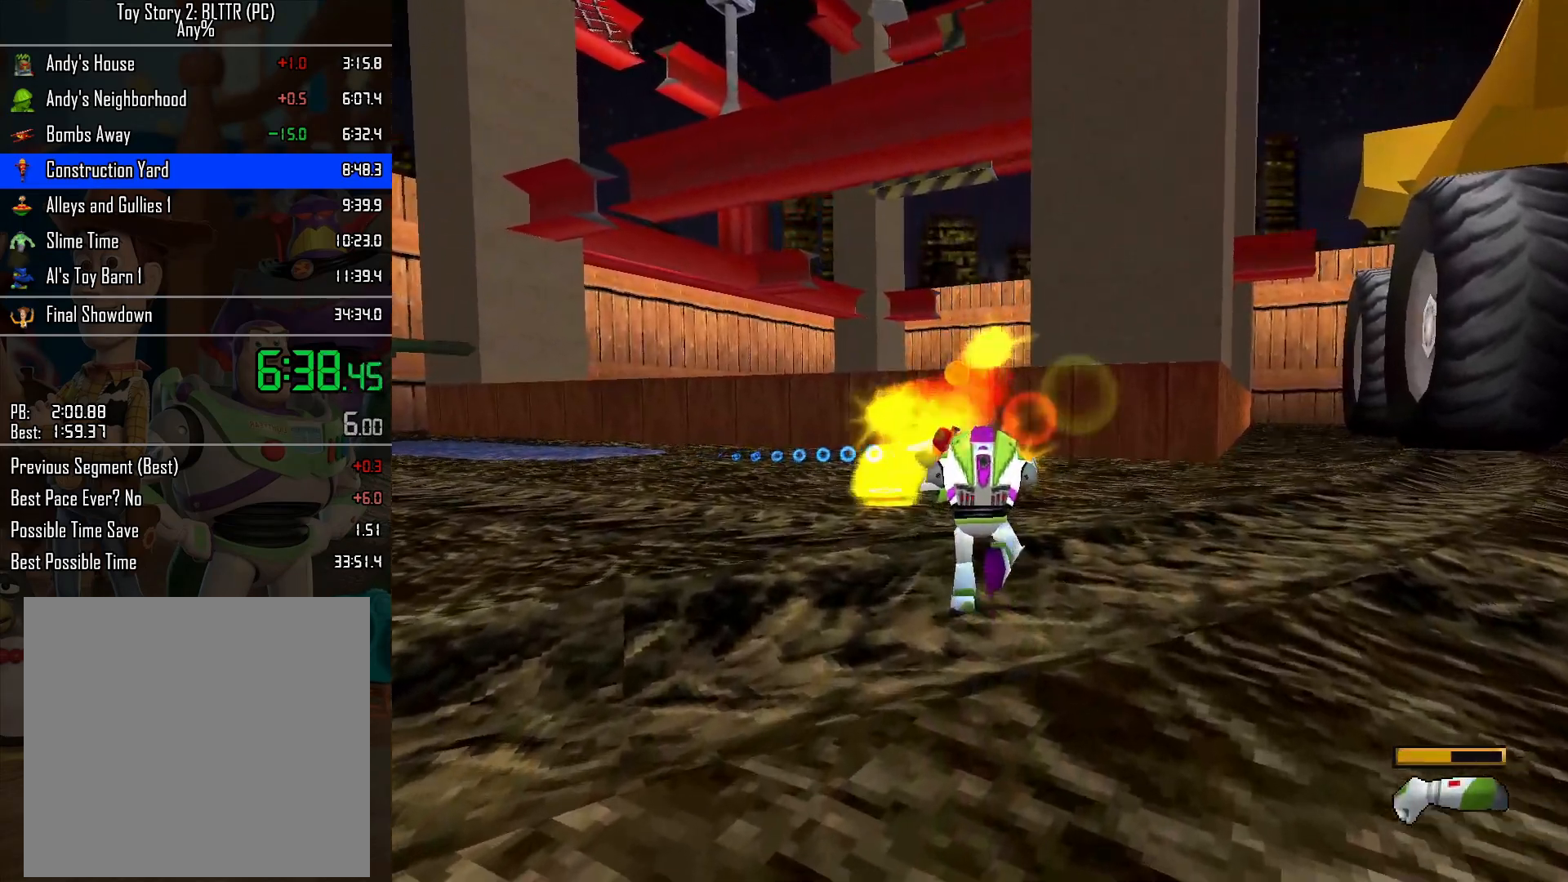
{"buttons": ["L2"], "left_stick": "up", "right_stick": "center", "events": []}
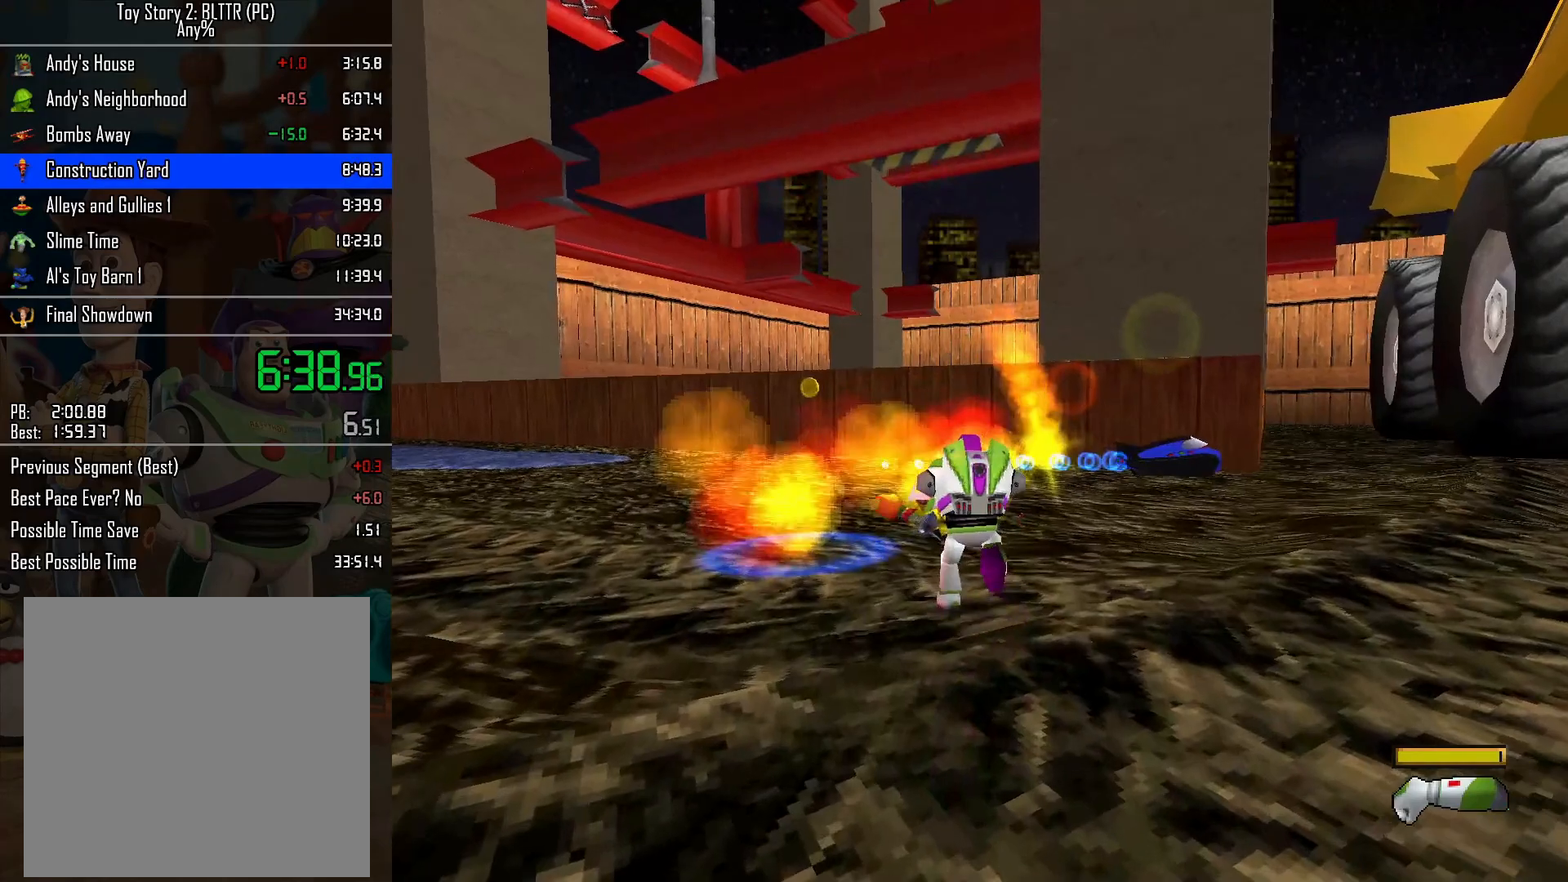
{"buttons": ["L2"], "left_stick": "up", "right_stick": "center", "events": []}
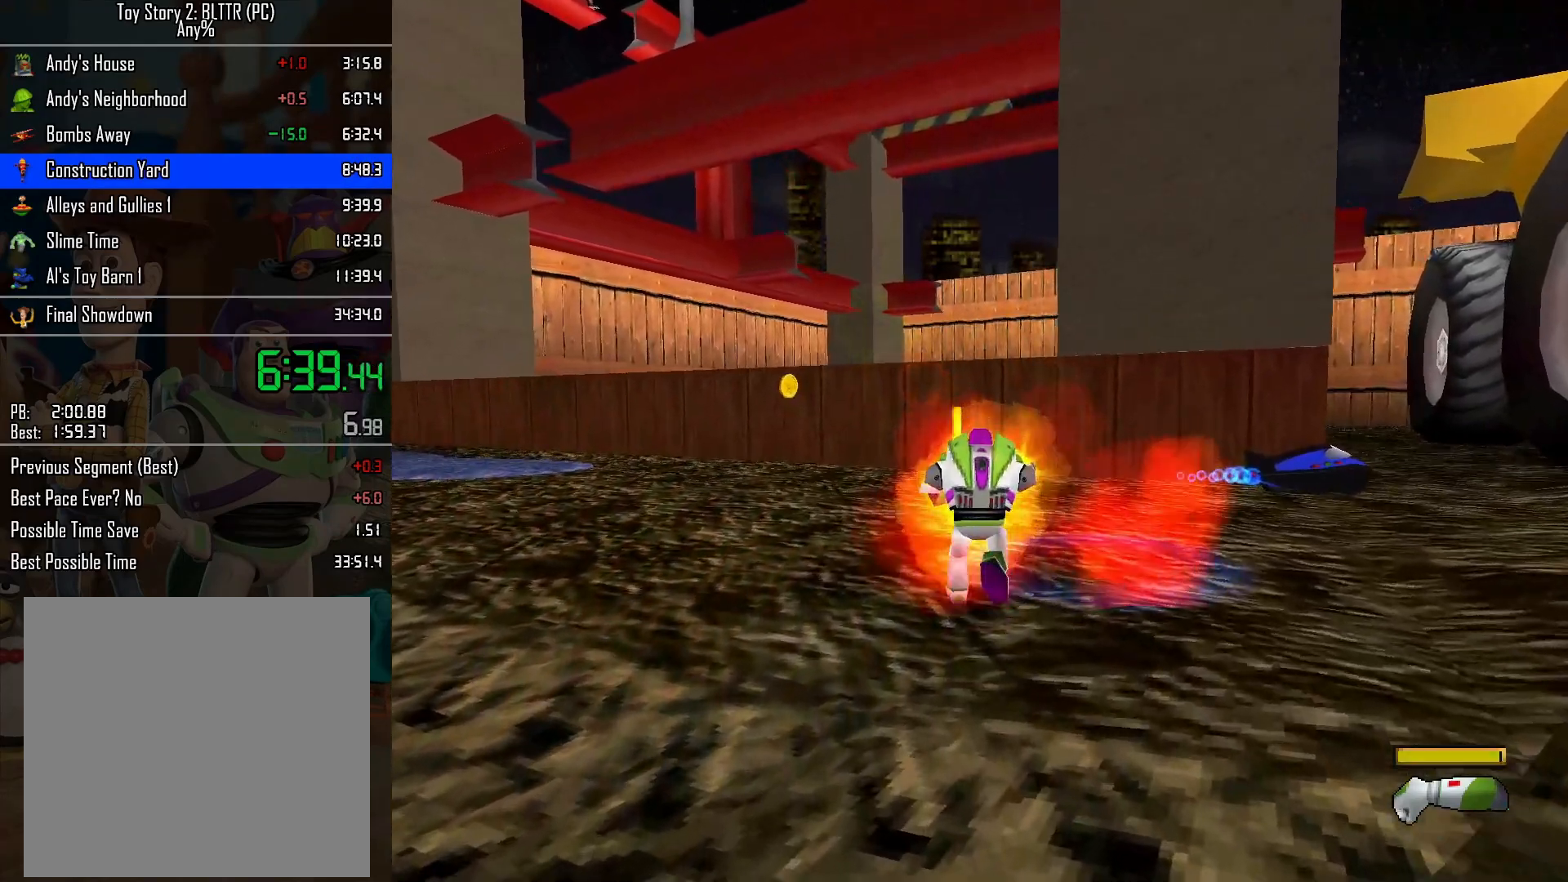
{"buttons": ["L2"], "left_stick": "up", "right_stick": "center", "events": [[50, "L2", "up"], [183, "R2", "down"], [267, "L2", "down"], [267, "R2", "up"], [317, "R2", "down"], [333, "L2", "up"], [417, "R2", "up"], [433, "L2", "down"]]}
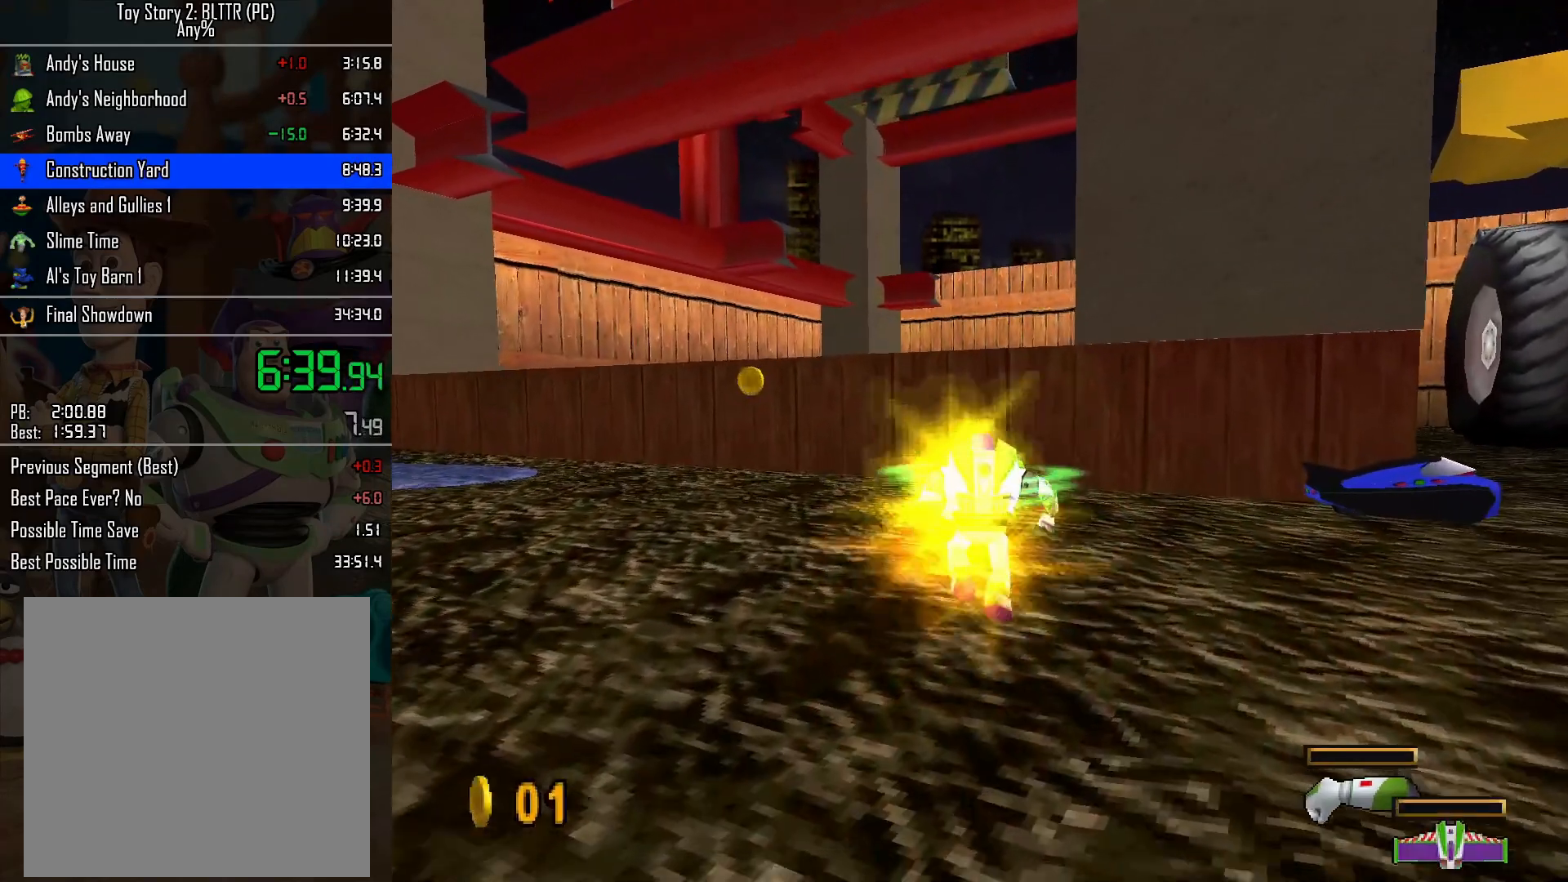
{"buttons": [], "left_stick": "up", "right_stick": "center", "events": [[33, "L2", "up"], [33, "R2", "down"], [100, "L2", "down"], [133, "R2", "up"], [183, "L2", "up"], [183, "R2", "down"], [283, "L2", "down"], [283, "R2", "up"], [367, "L2", "up"]]}
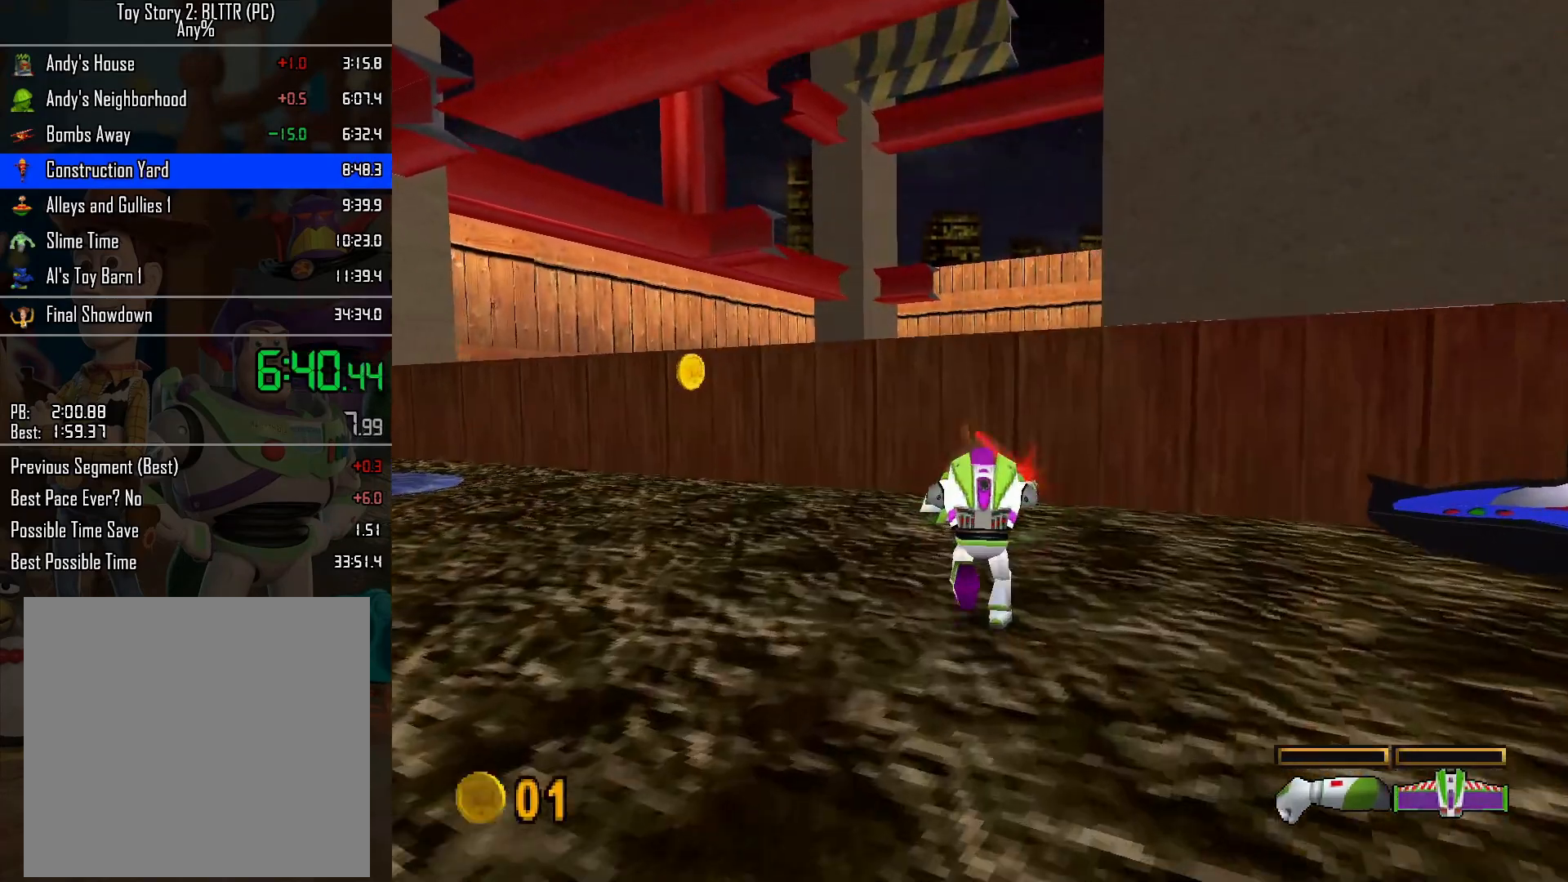
{"buttons": [], "left_stick": "up", "right_stick": "center", "events": [[183, "A", "down"], [417, "A", "up"]]}
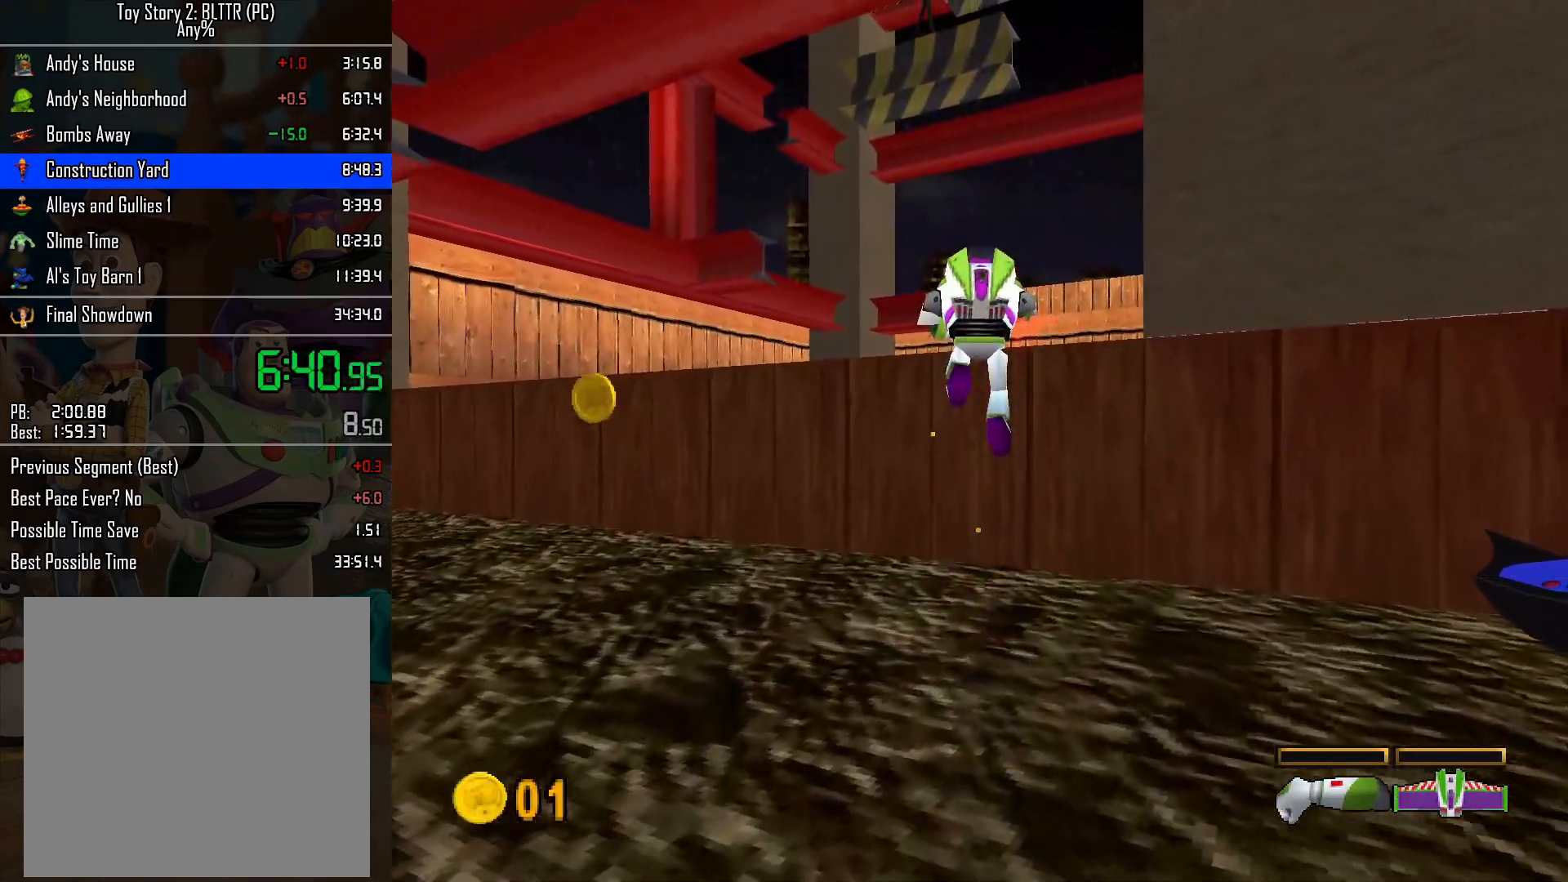
{"buttons": [], "left_stick": "up", "right_stick": "center", "events": [[150, "A", "down"], [317, "A", "up"]]}
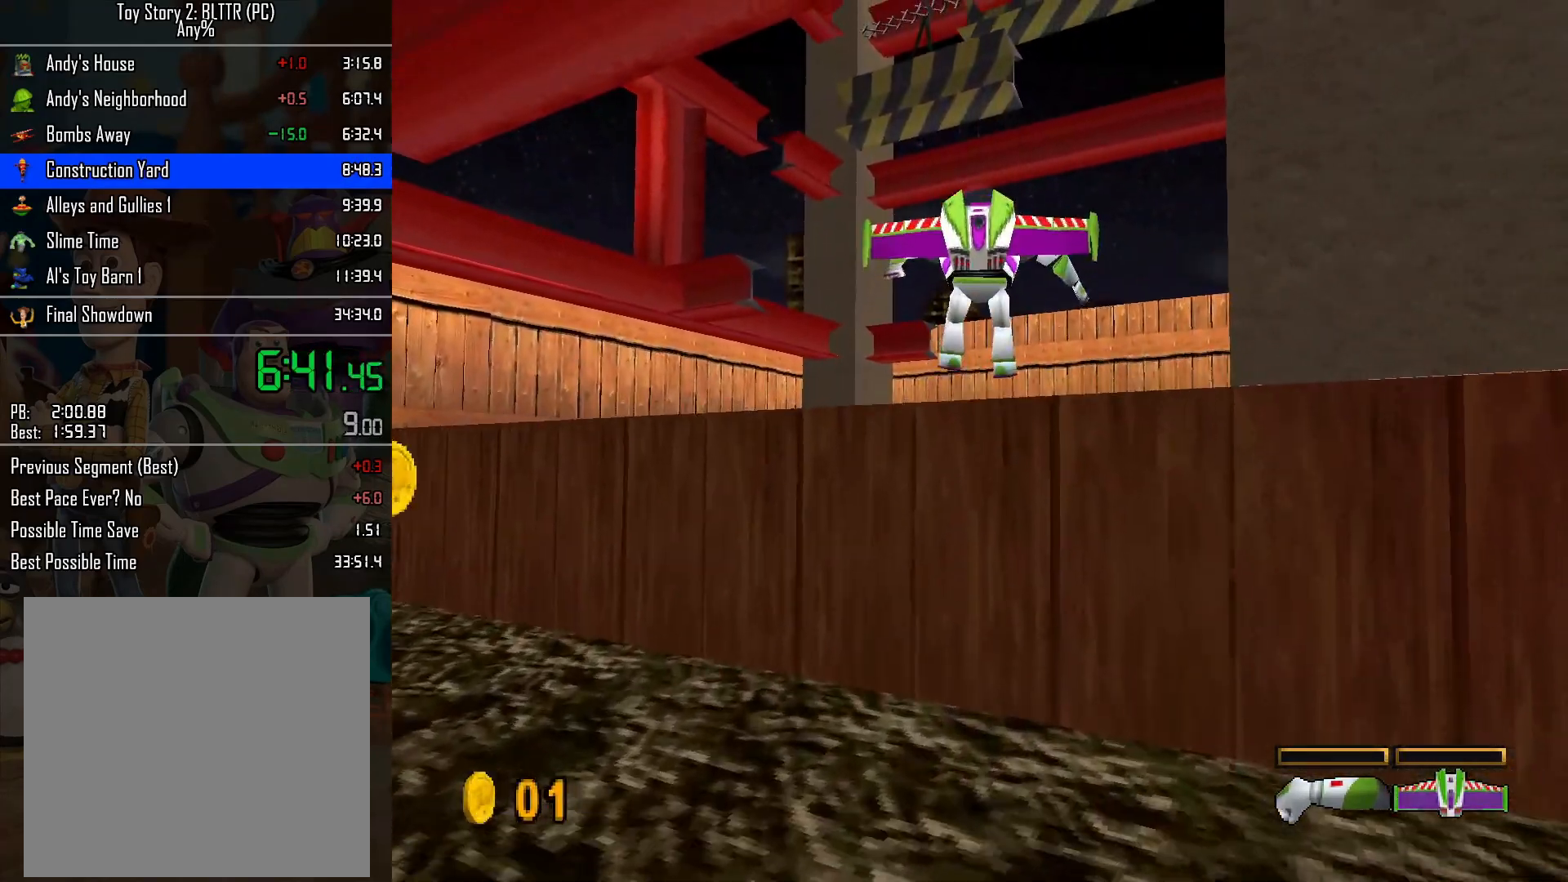
{"buttons": [], "left_stick": "up", "right_stick": "center", "events": []}
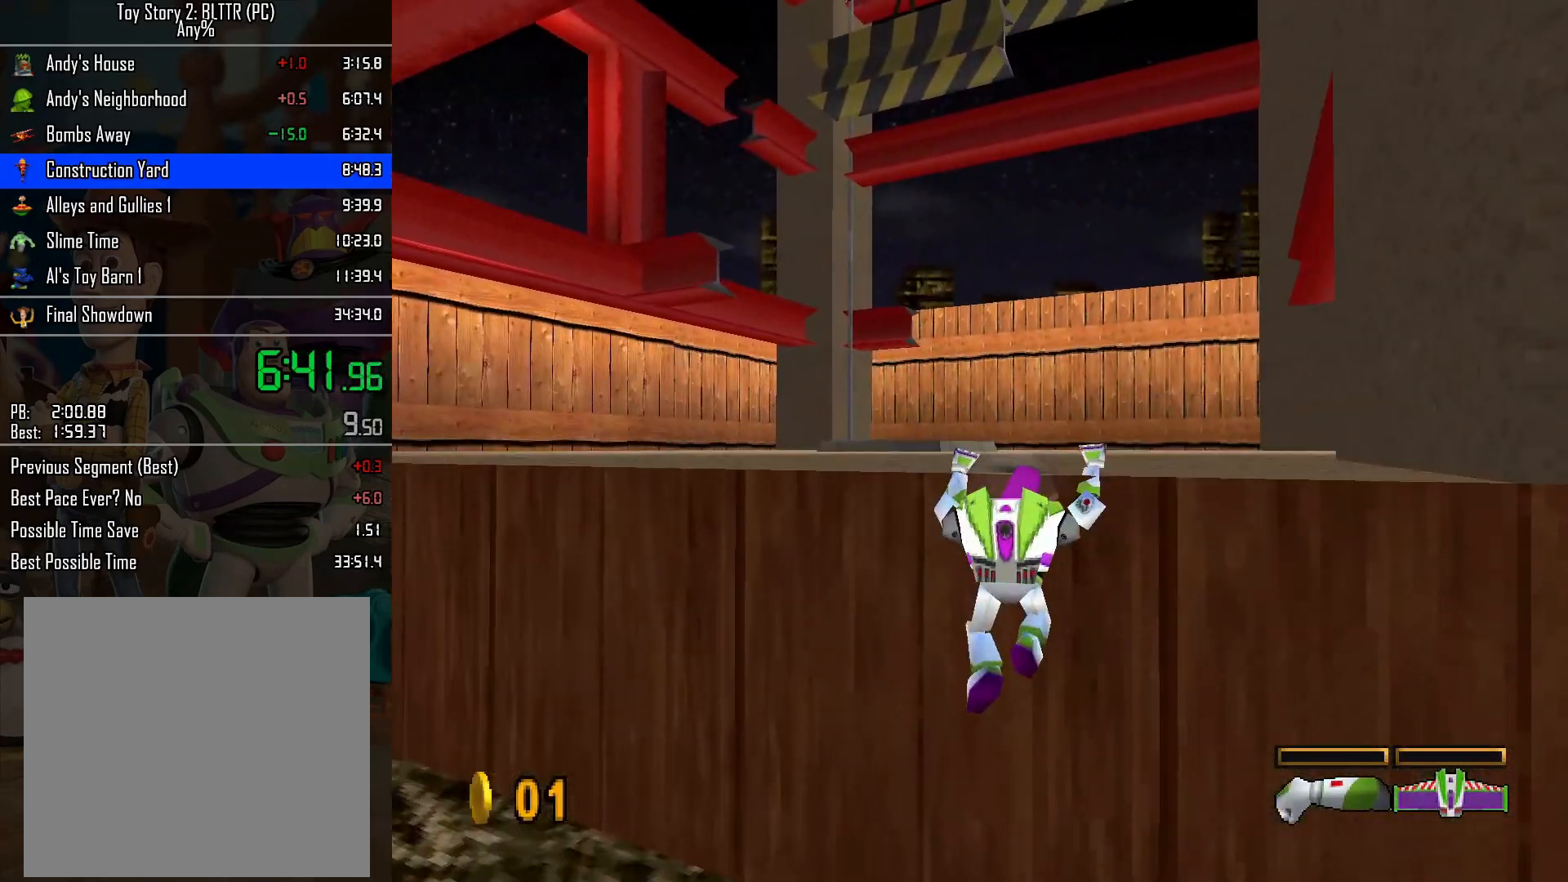
{"buttons": [], "left_stick": "center", "right_stick": "center", "events": [[183, "left_stick", "center"]]}
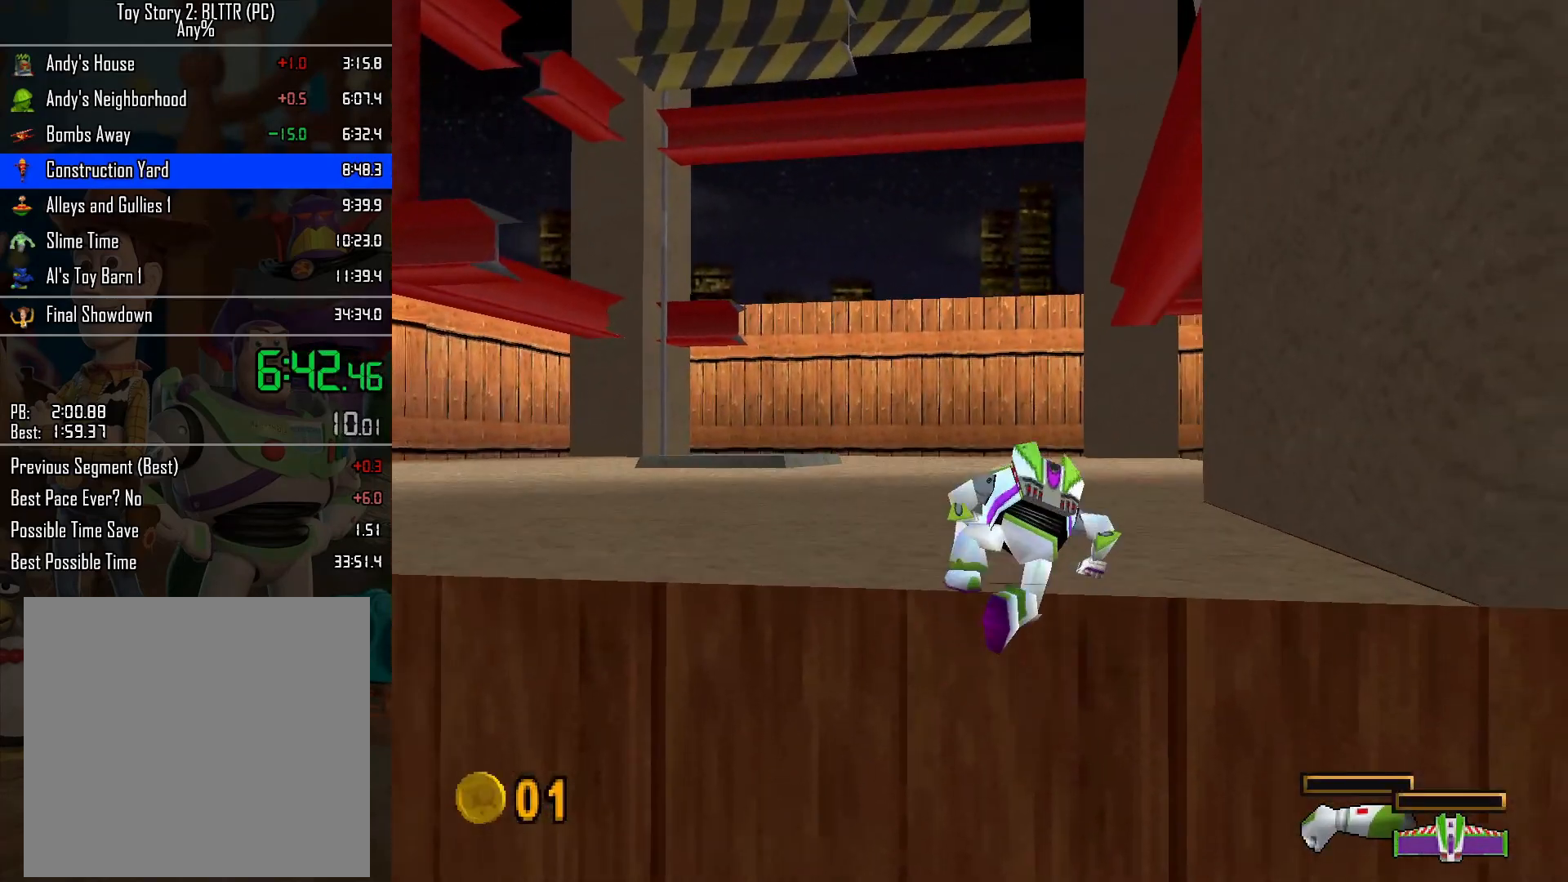
{"buttons": ["A"], "left_stick": "up-left", "right_stick": "center", "events": [[67, "A", "down"], [133, "left_stick", "up-left"]]}
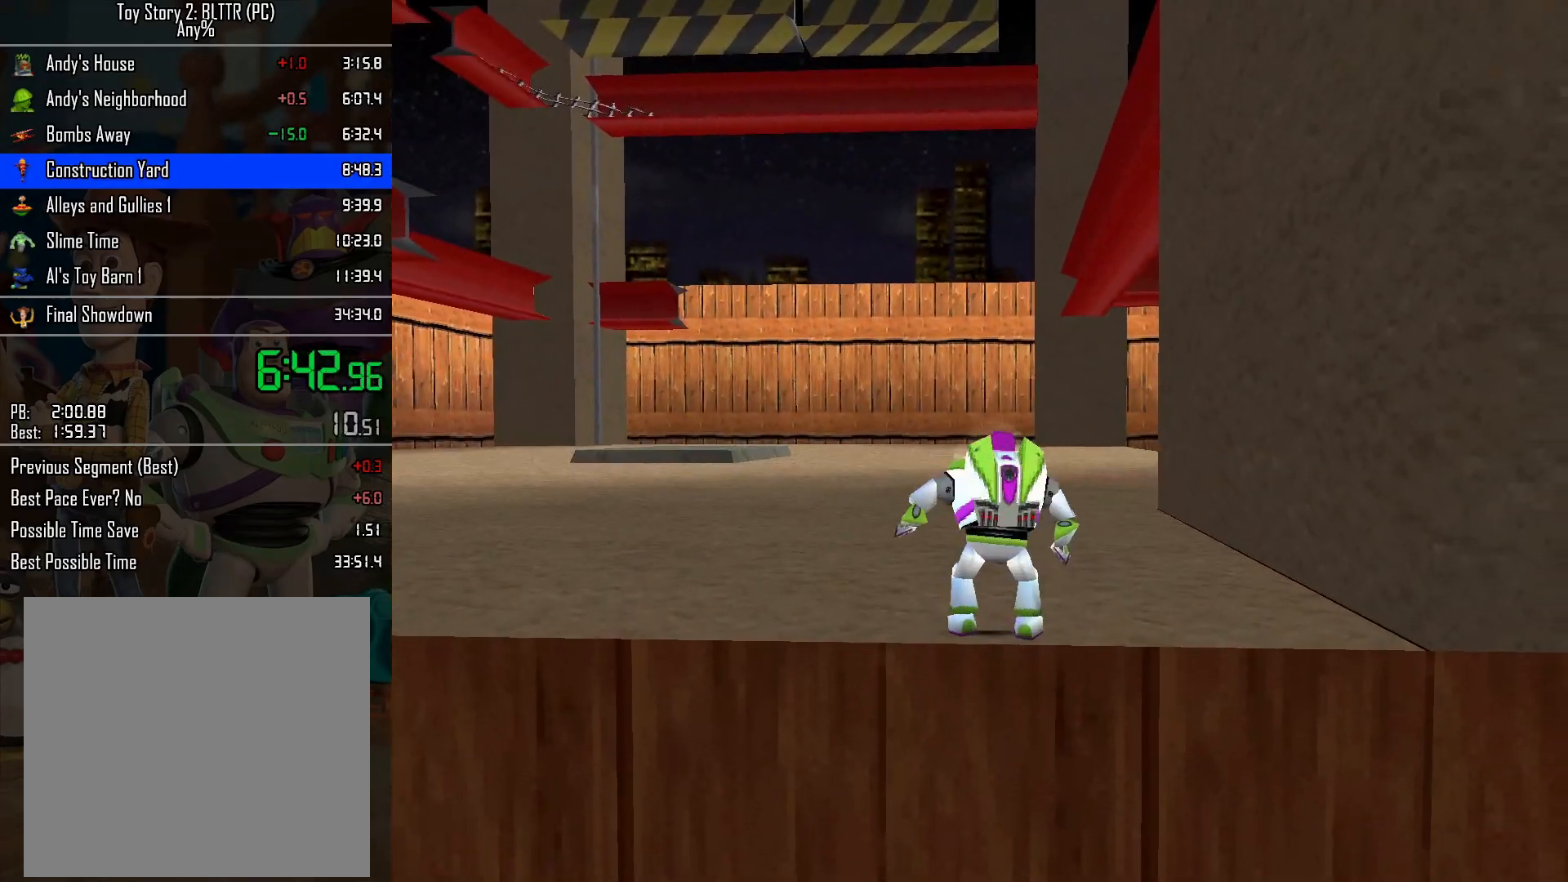
{"buttons": [], "left_stick": "up-left", "right_stick": "center", "events": [[483, "A", "up"]]}